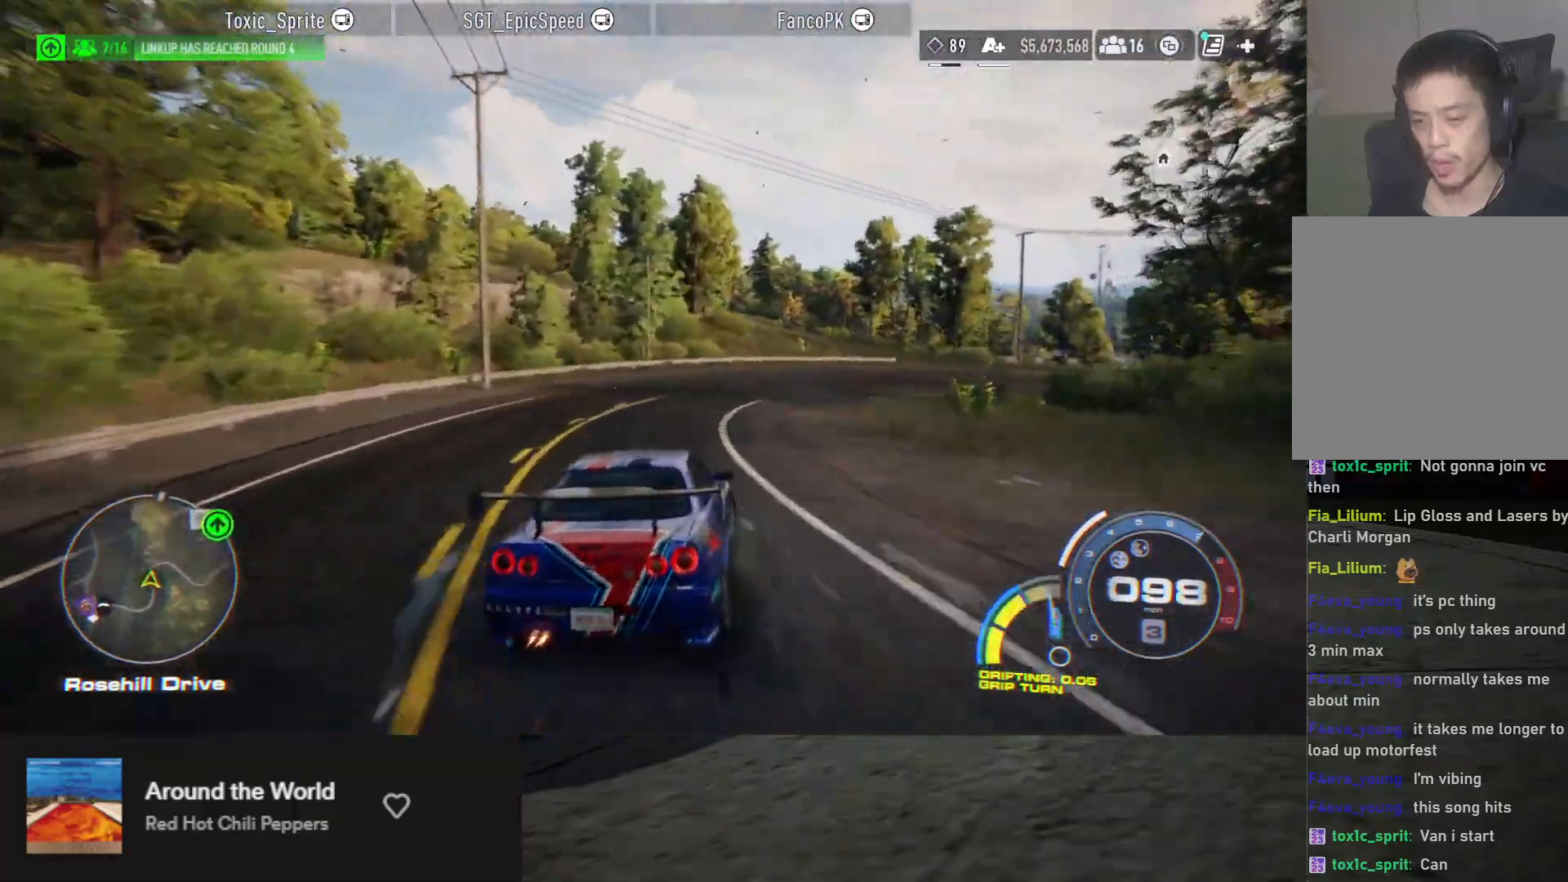
Gameplay with a controller (Xbox layout); each line is a JSON object with the inputs held at the frame after it. "events" lists button and stick changes between this image and that frame as [ms after this image, input, new state], when the widget could be followed in between.
{"buttons": ["R2"], "left_stick": "down-left", "right_stick": "center", "events": [[183, "left_stick", "down"], [367, "left_stick", "down-left"]]}
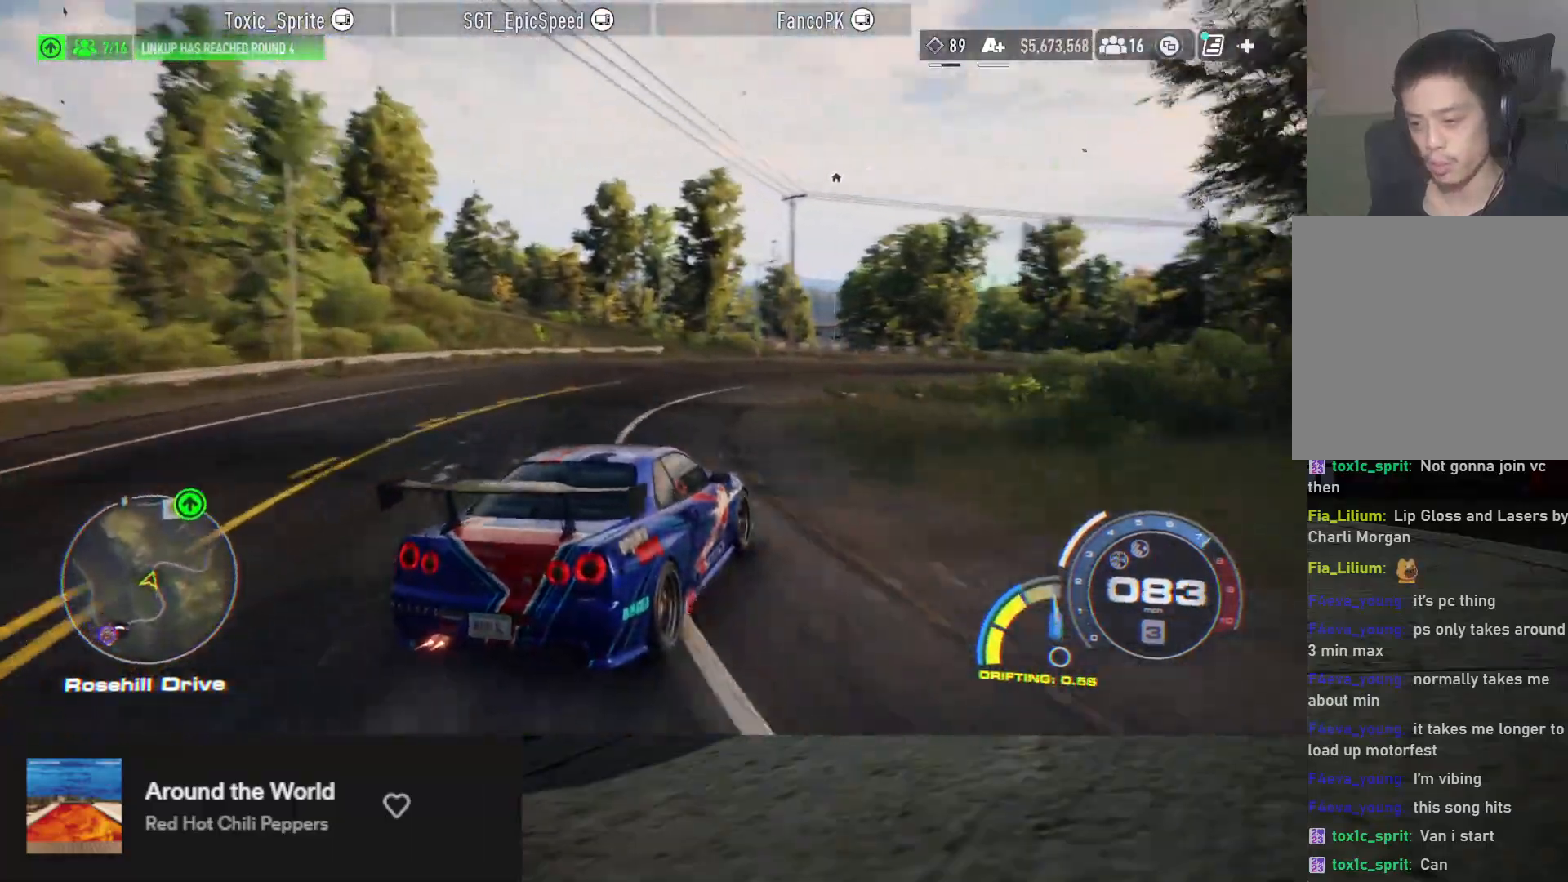
{"buttons": ["R2"], "left_stick": "center", "right_stick": "center", "events": [[200, "left_stick", "down-right"], [267, "left_stick", "right"], [483, "left_stick", "center"]]}
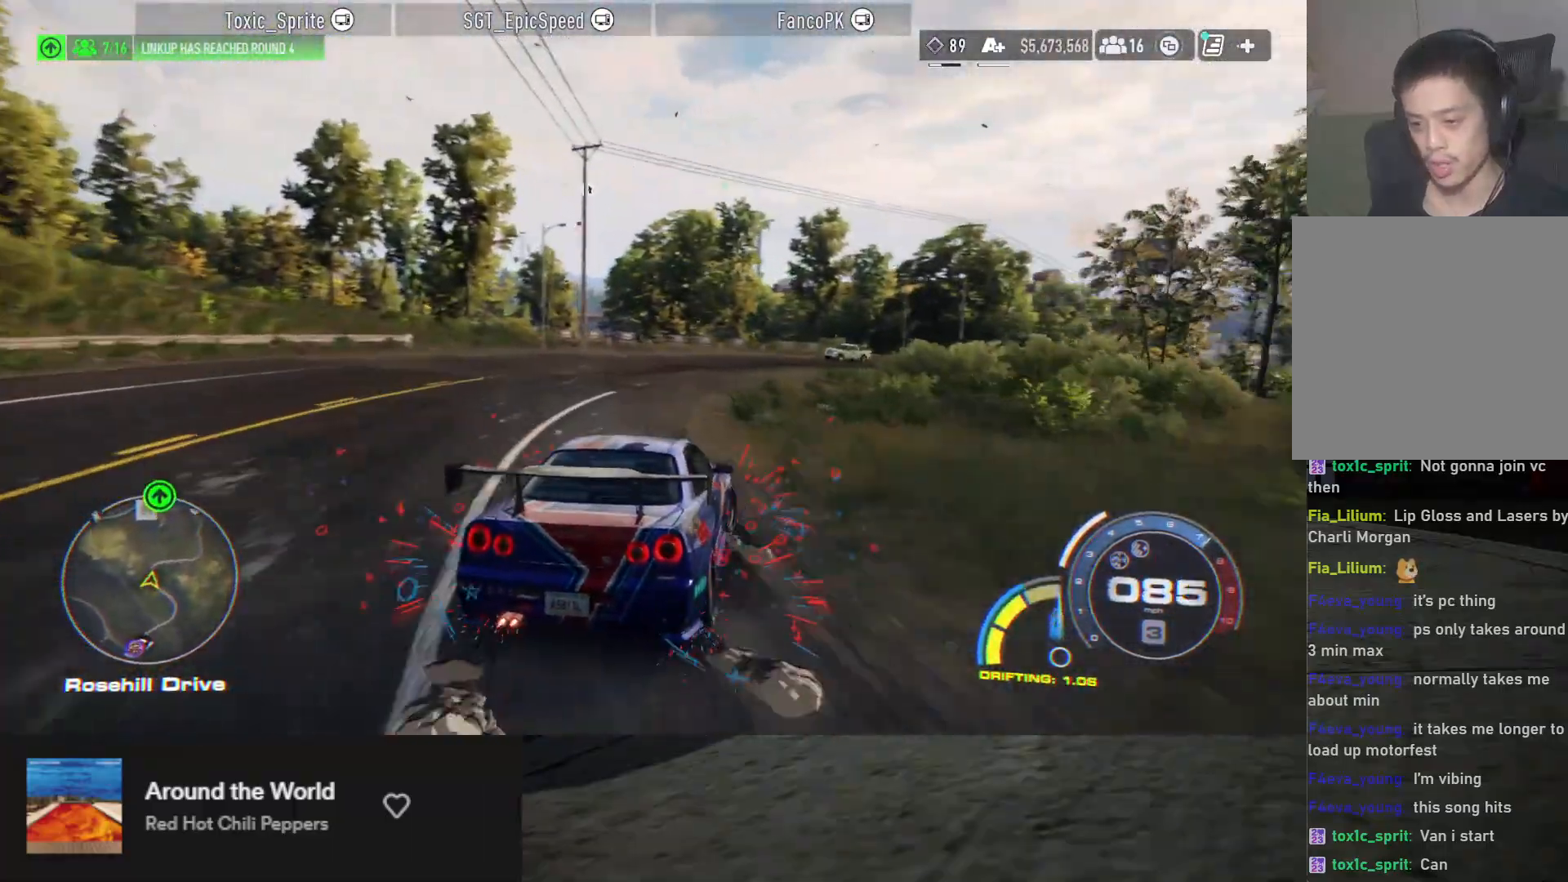
{"buttons": ["R2"], "left_stick": "right", "right_stick": "center", "events": [[100, "left_stick", "right"]]}
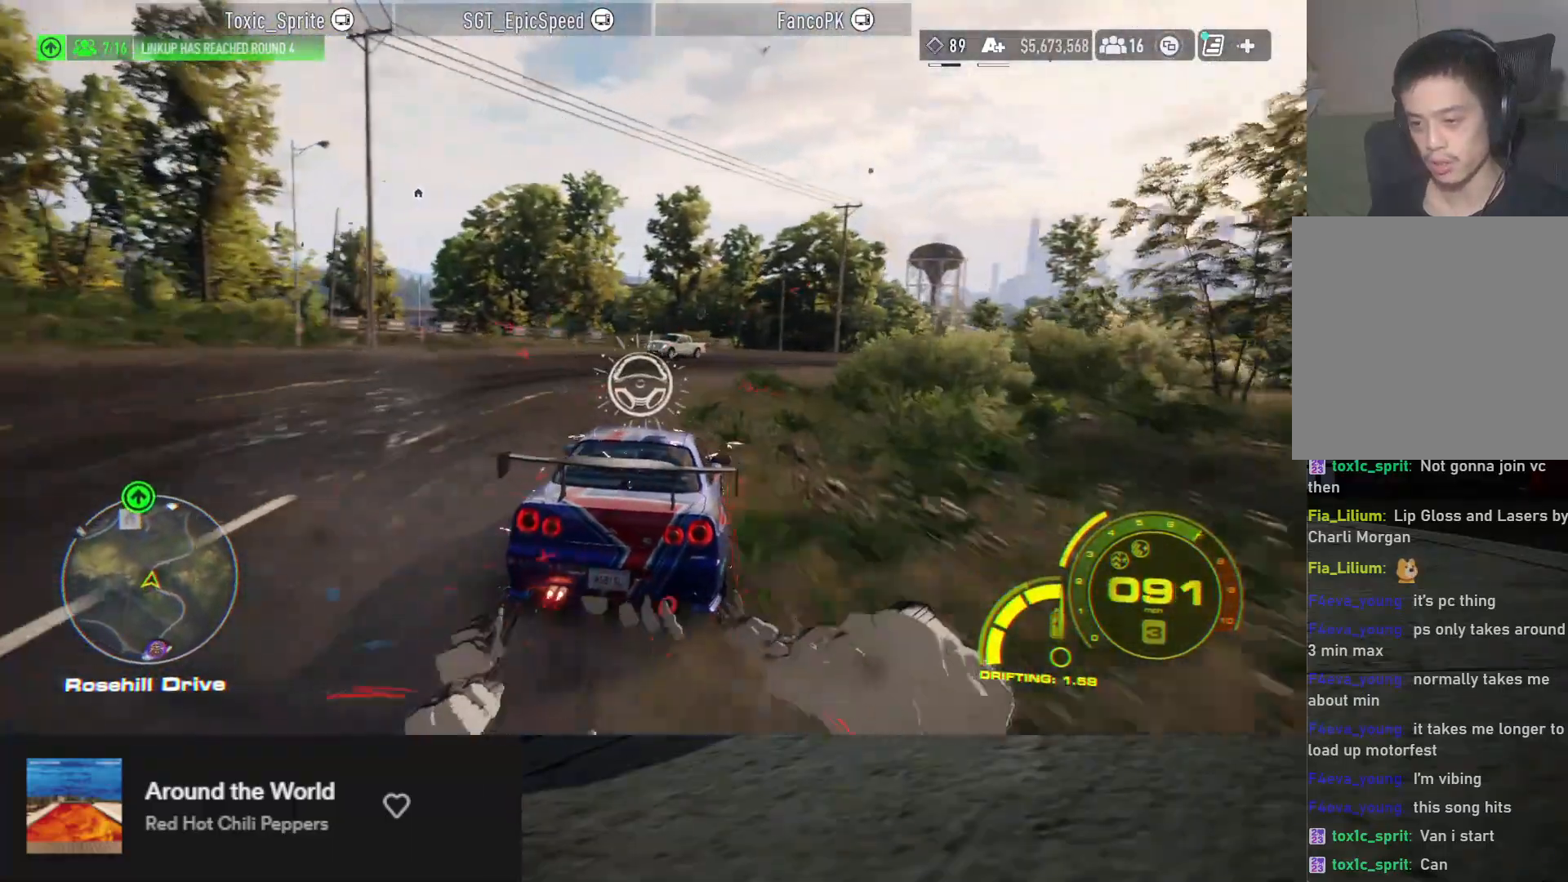
{"buttons": ["R2"], "left_stick": "center", "right_stick": "center", "events": [[200, "A", "down"], [283, "A", "up"], [350, "left_stick", "center"]]}
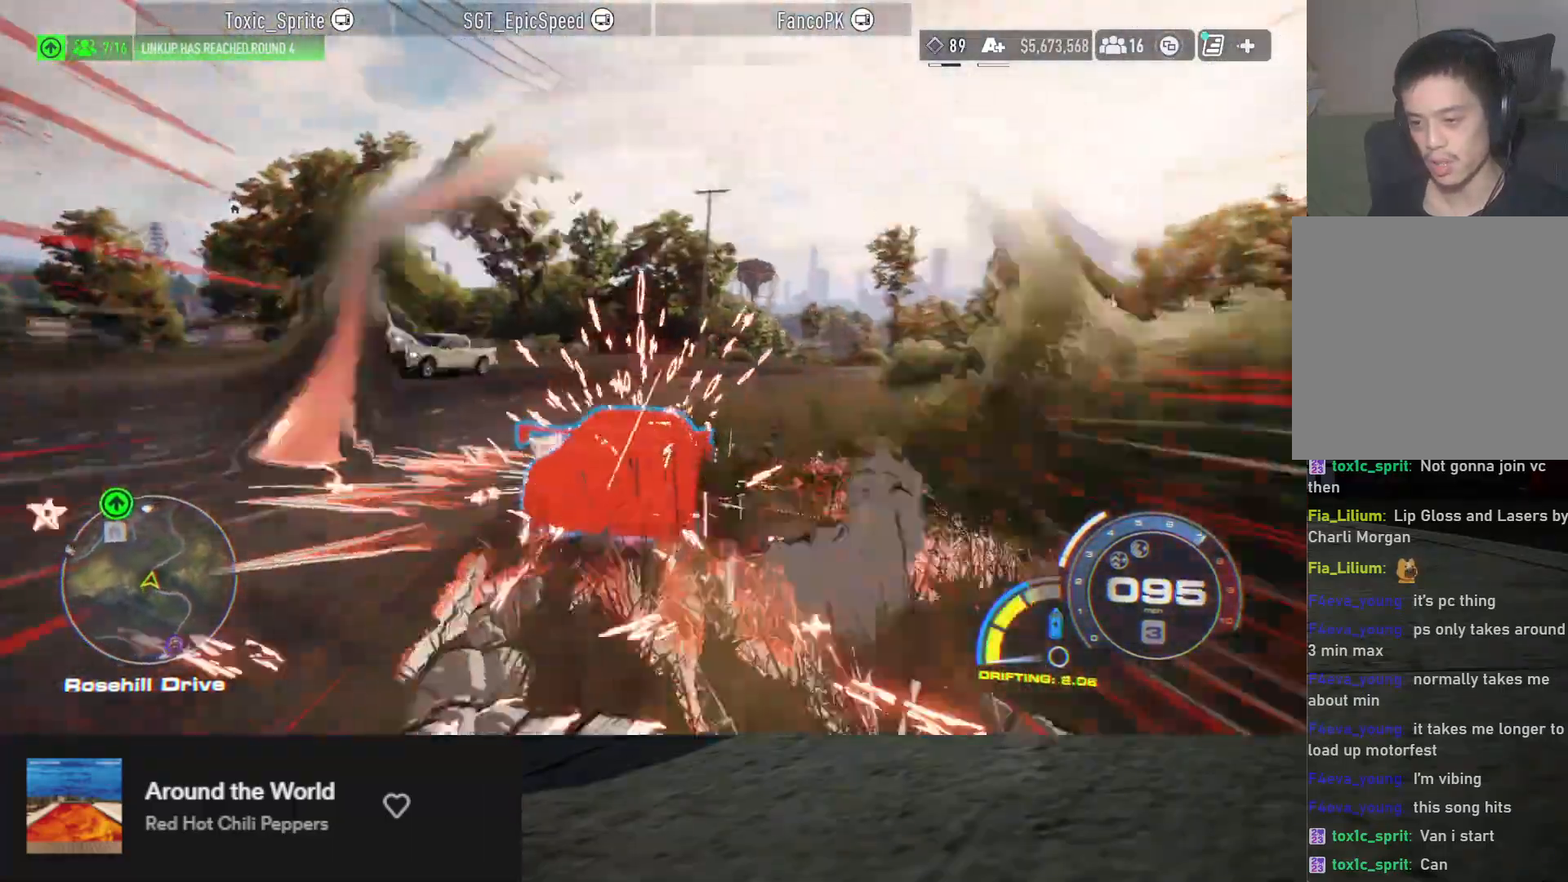
{"buttons": ["R2"], "left_stick": "center", "right_stick": "center", "events": [[150, "left_stick", "right"], [450, "left_stick", "center"]]}
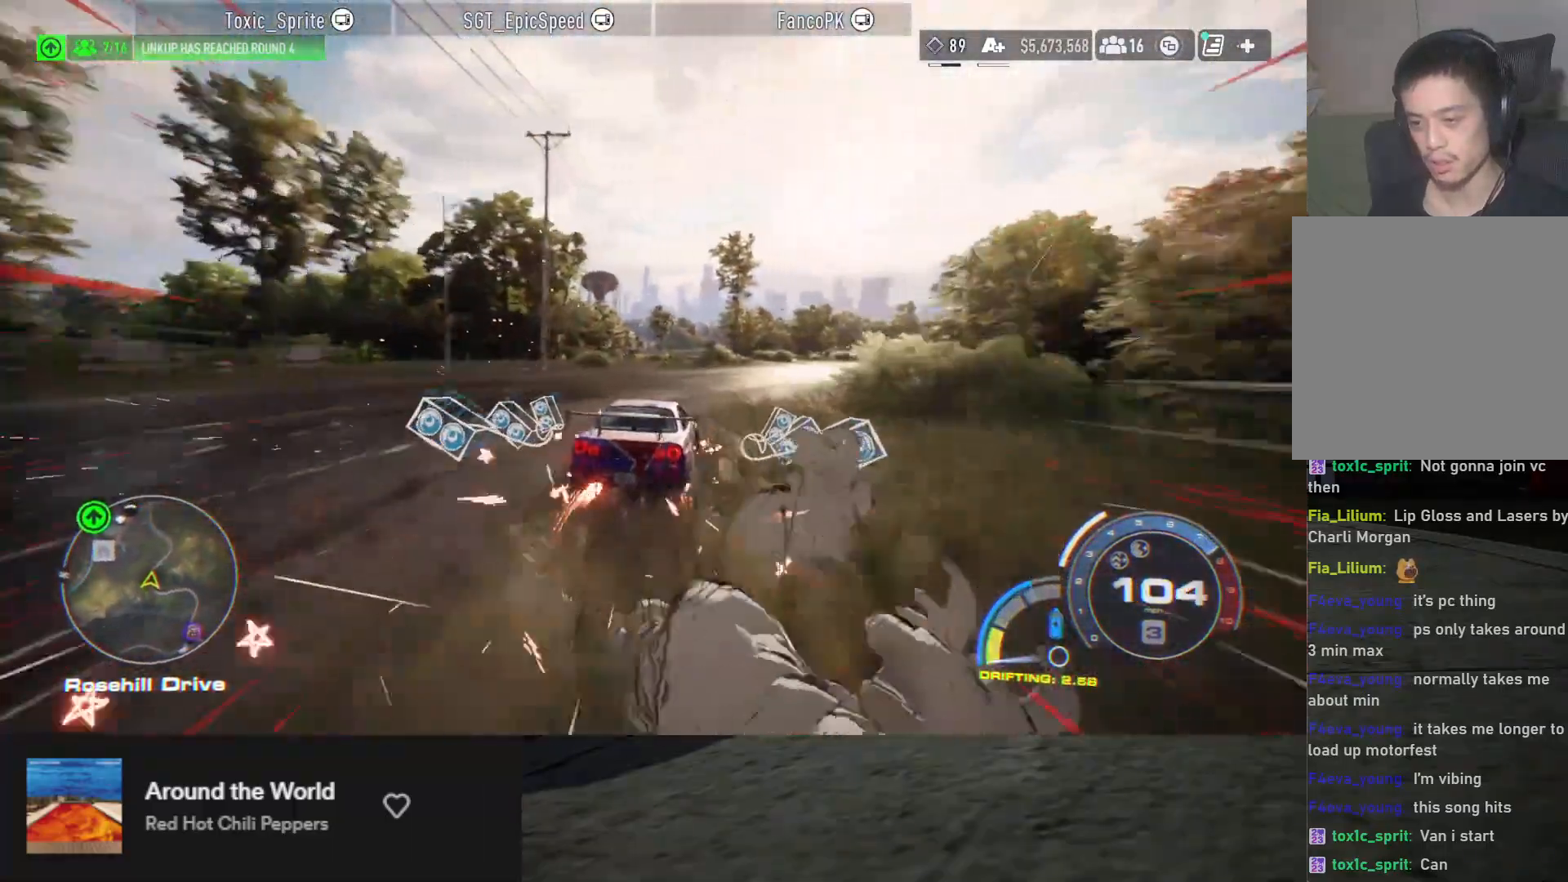
{"buttons": ["R2"], "left_stick": "center", "right_stick": "center", "events": [[67, "left_stick", "right"], [217, "left_stick", "center"], [300, "left_stick", "right"], [433, "left_stick", "center"]]}
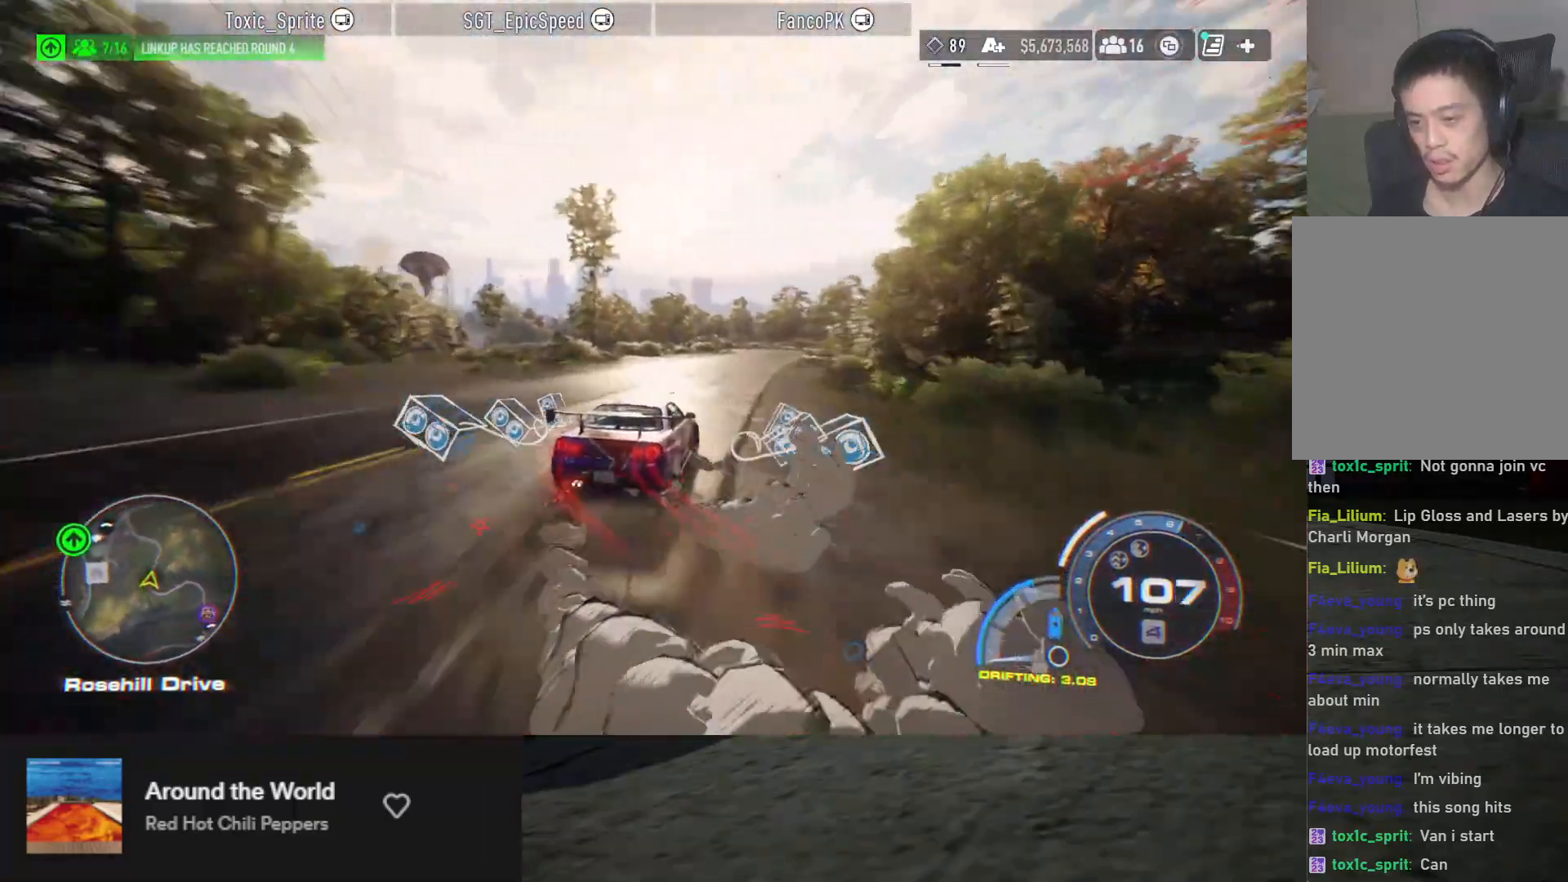
{"buttons": ["R2"], "left_stick": "center", "right_stick": "center", "events": [[67, "left_stick", "left"], [417, "left_stick", "center"]]}
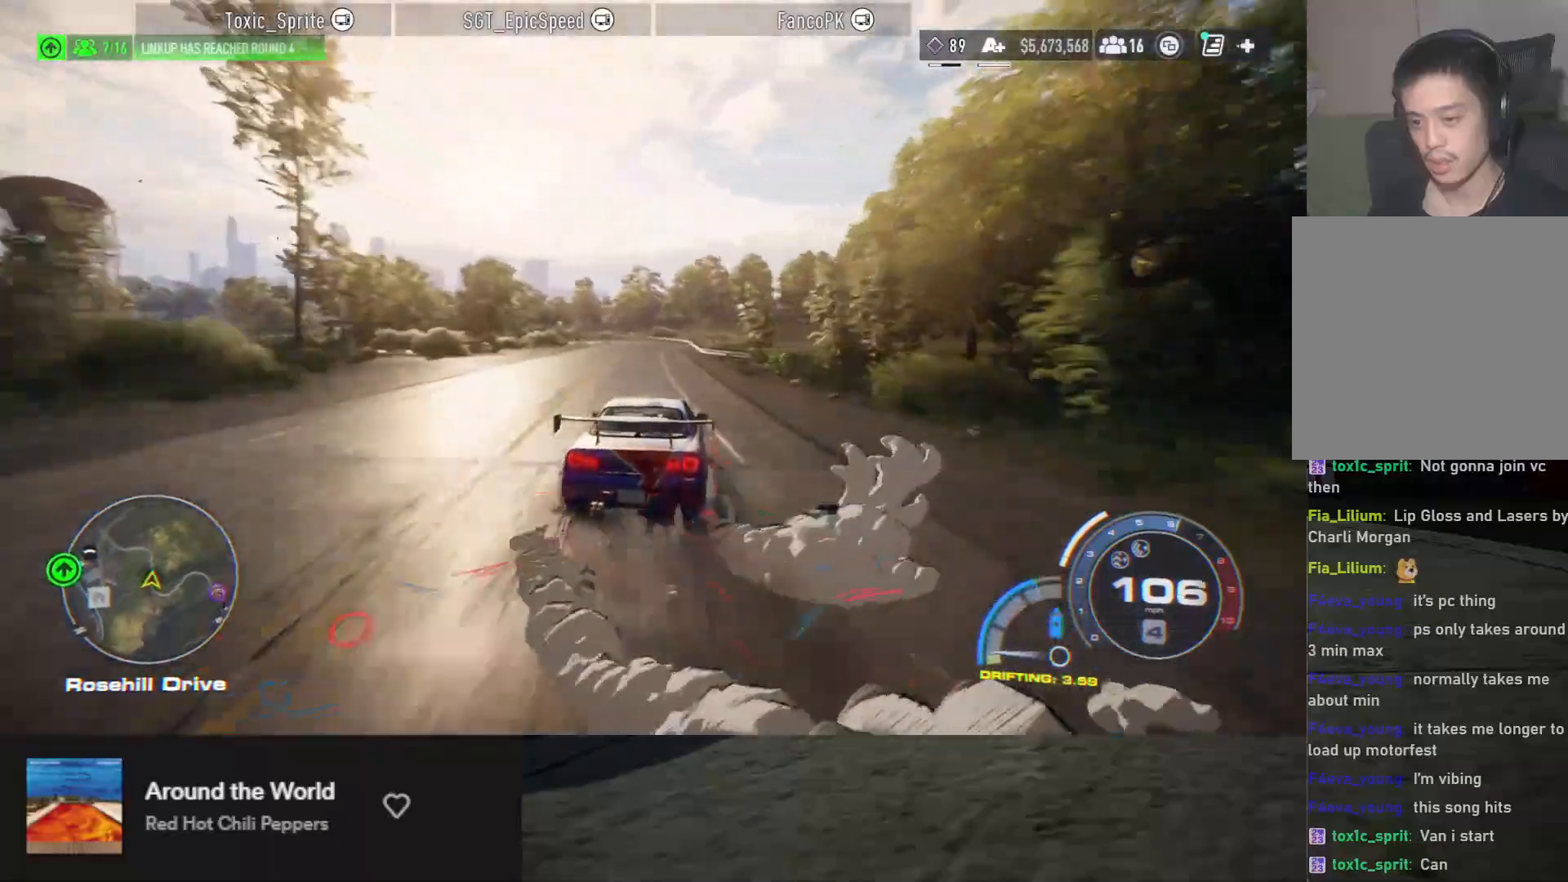
{"buttons": ["R2"], "left_stick": "right", "right_stick": "center", "events": [[467, "left_stick", "right"]]}
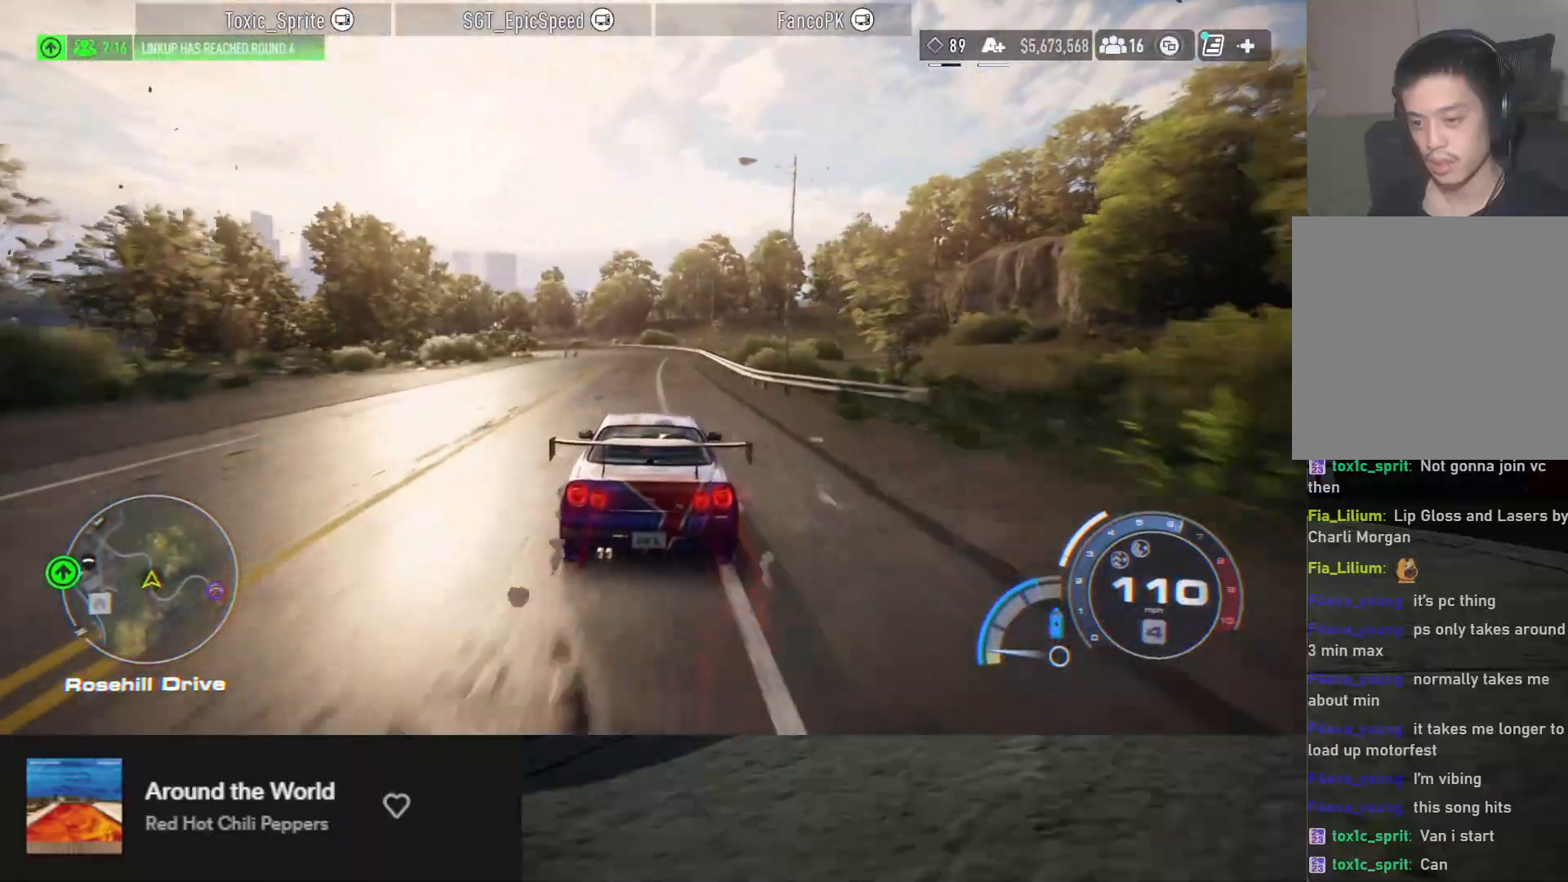
{"buttons": ["R2"], "left_stick": "left", "right_stick": "center", "events": [[100, "left_stick", "center"], [400, "left_stick", "left"]]}
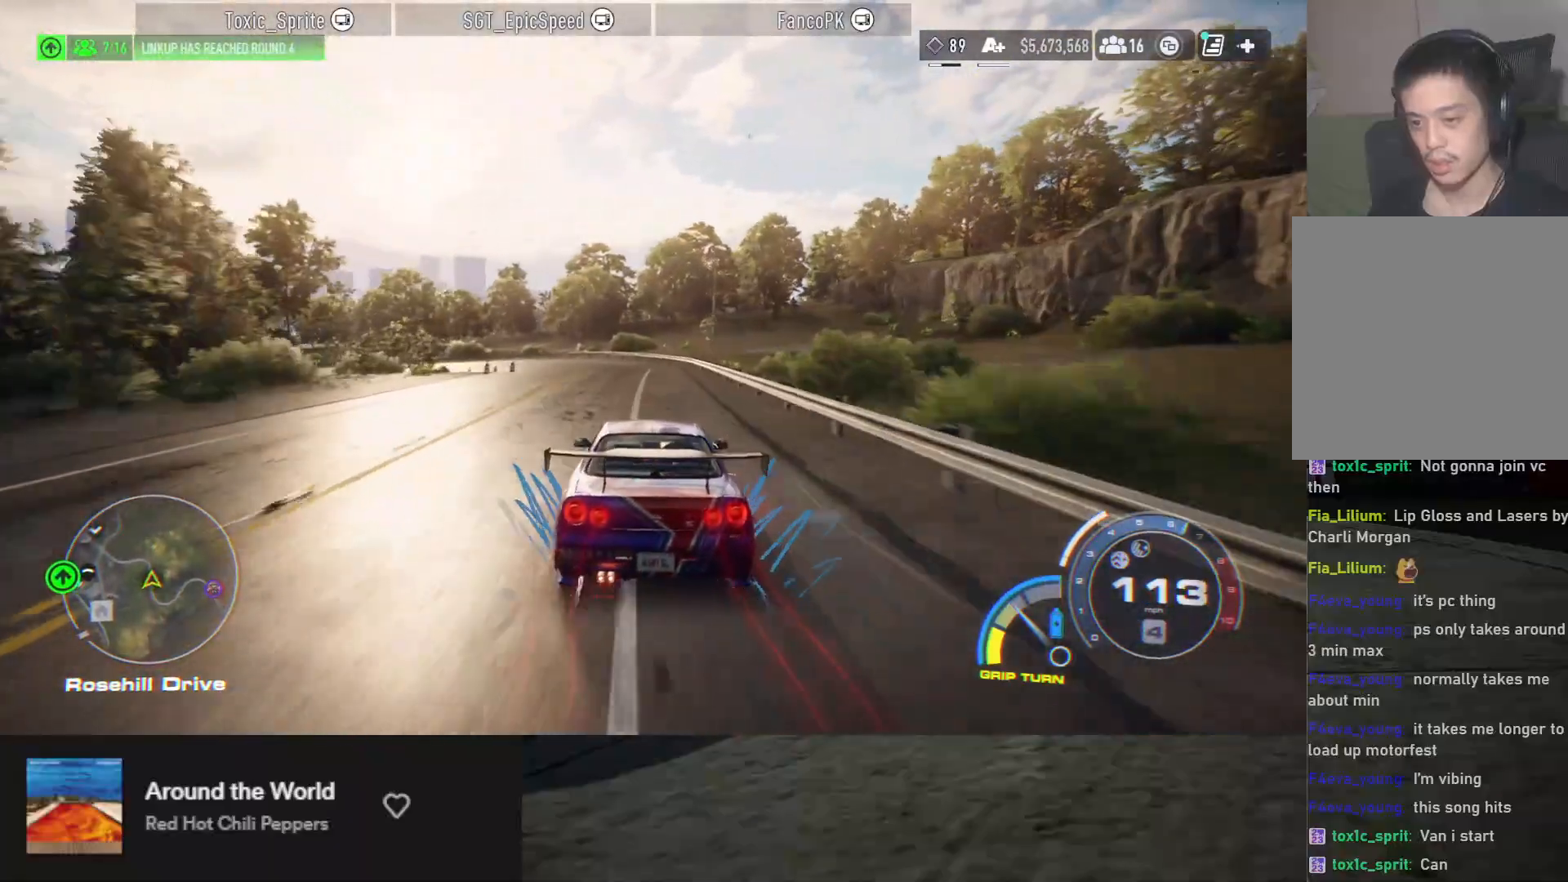
{"buttons": ["R2"], "left_stick": "center", "right_stick": "center", "events": [[117, "R2", "up"], [233, "R2", "down"], [300, "left_stick", "center"]]}
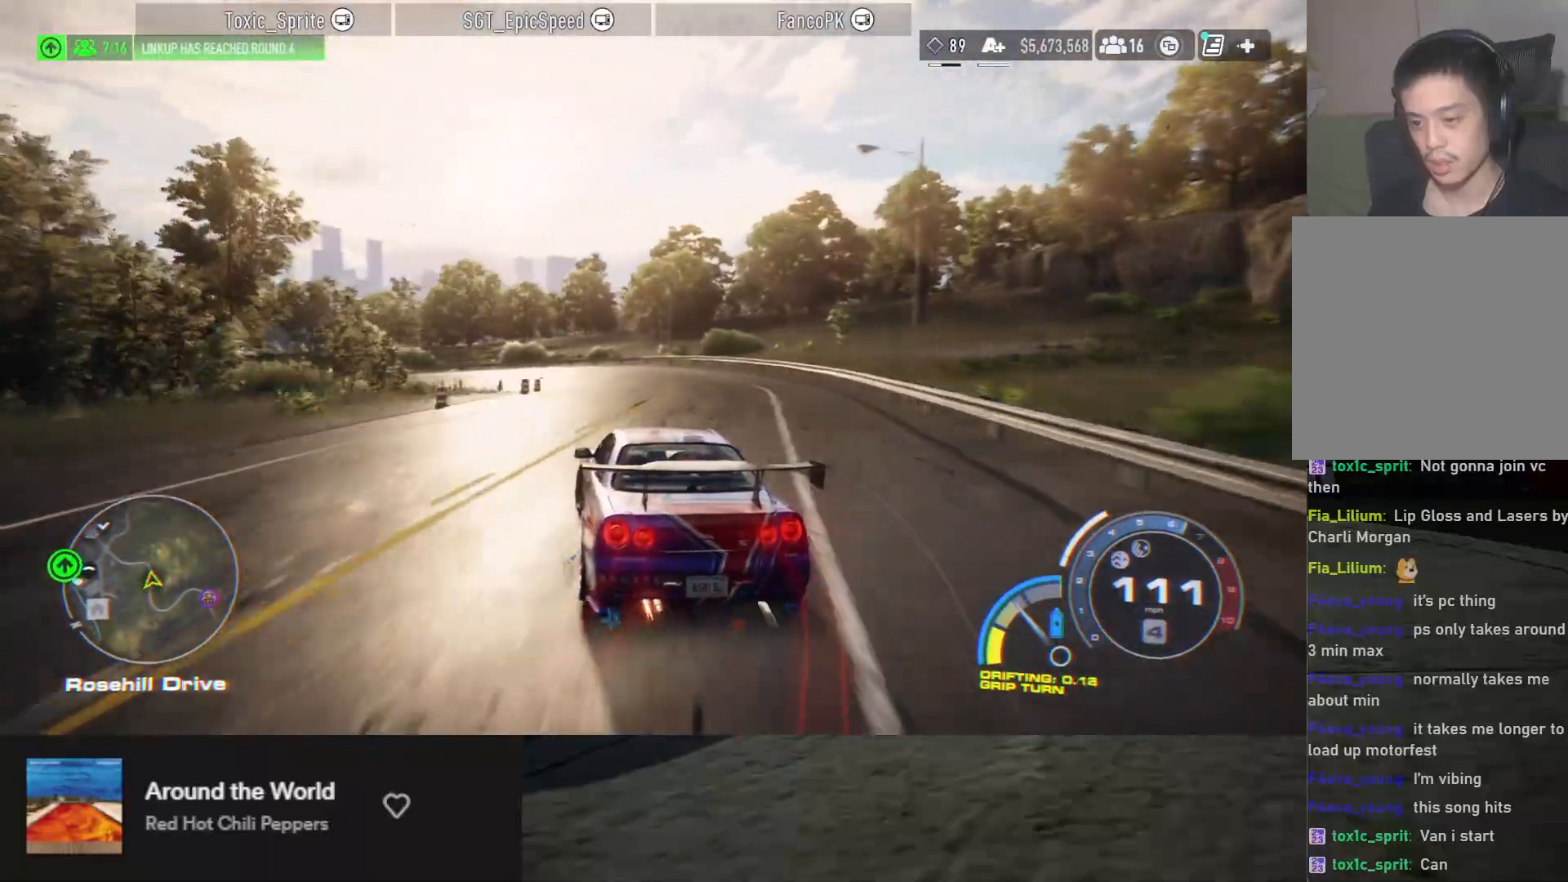
{"buttons": ["R2"], "left_stick": "left", "right_stick": "center", "events": [[33, "left_stick", "left"]]}
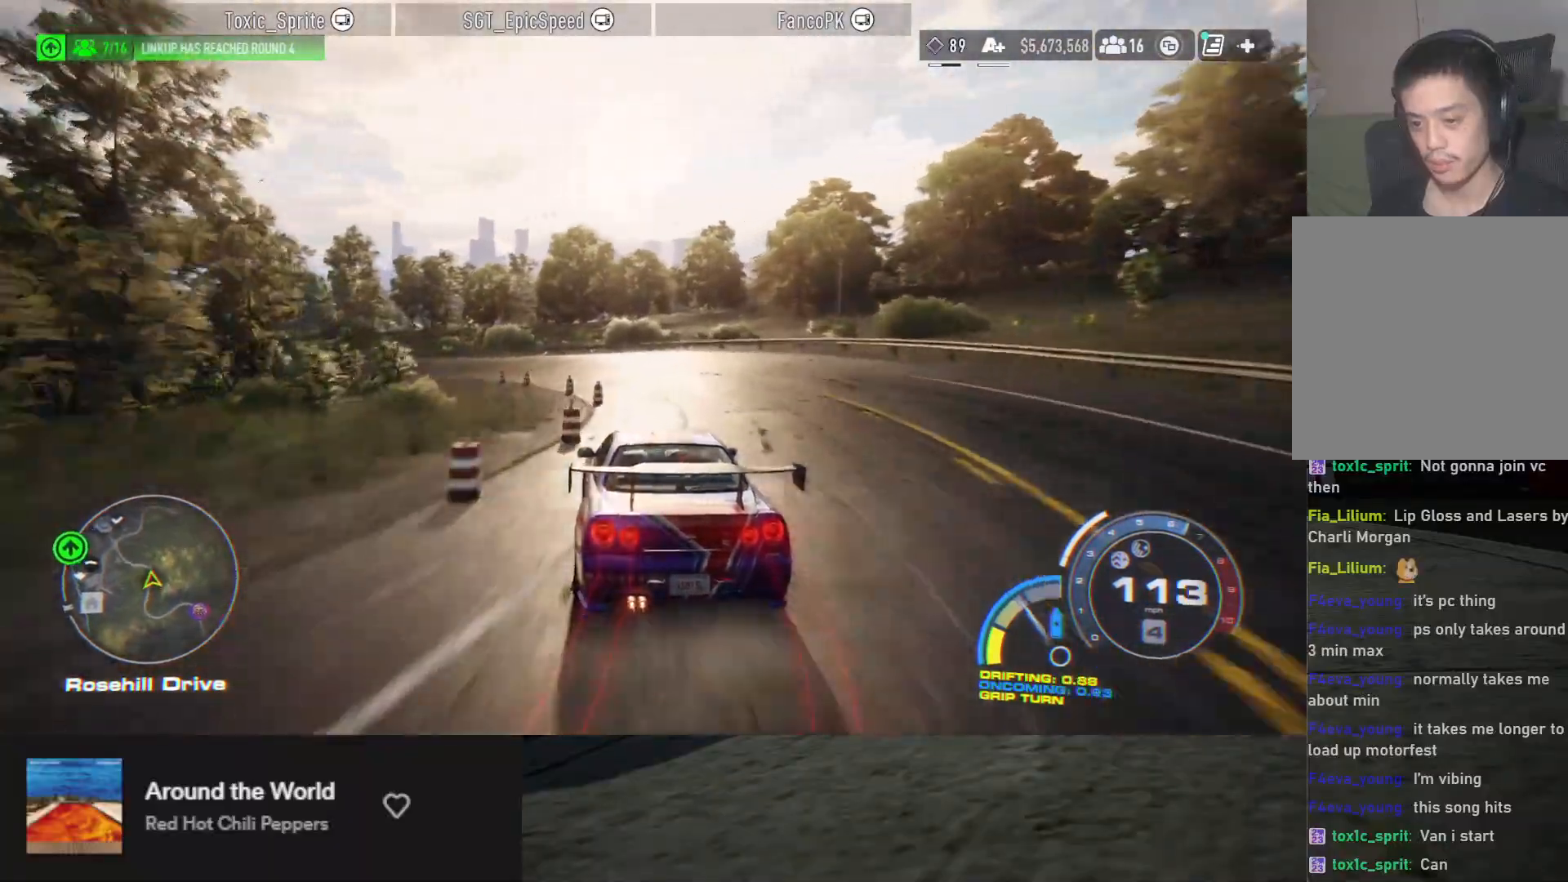
{"buttons": ["R2"], "left_stick": "left", "right_stick": "center", "events": []}
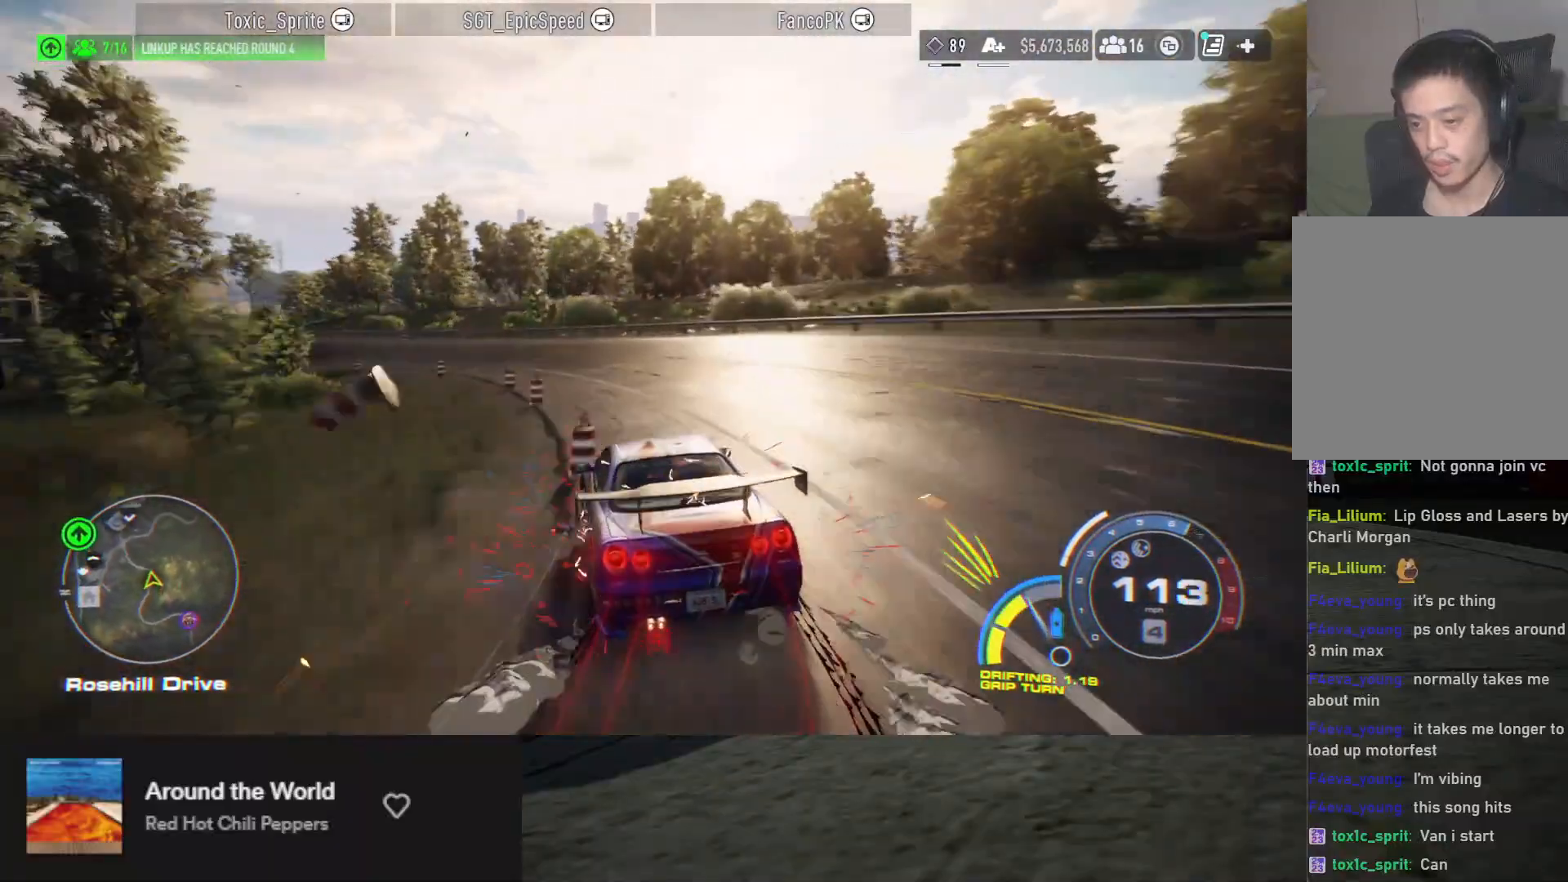
{"buttons": ["R2"], "left_stick": "left", "right_stick": "center", "events": [[167, "left_stick", "center"], [200, "A", "down"], [283, "A", "up"], [450, "left_stick", "left"]]}
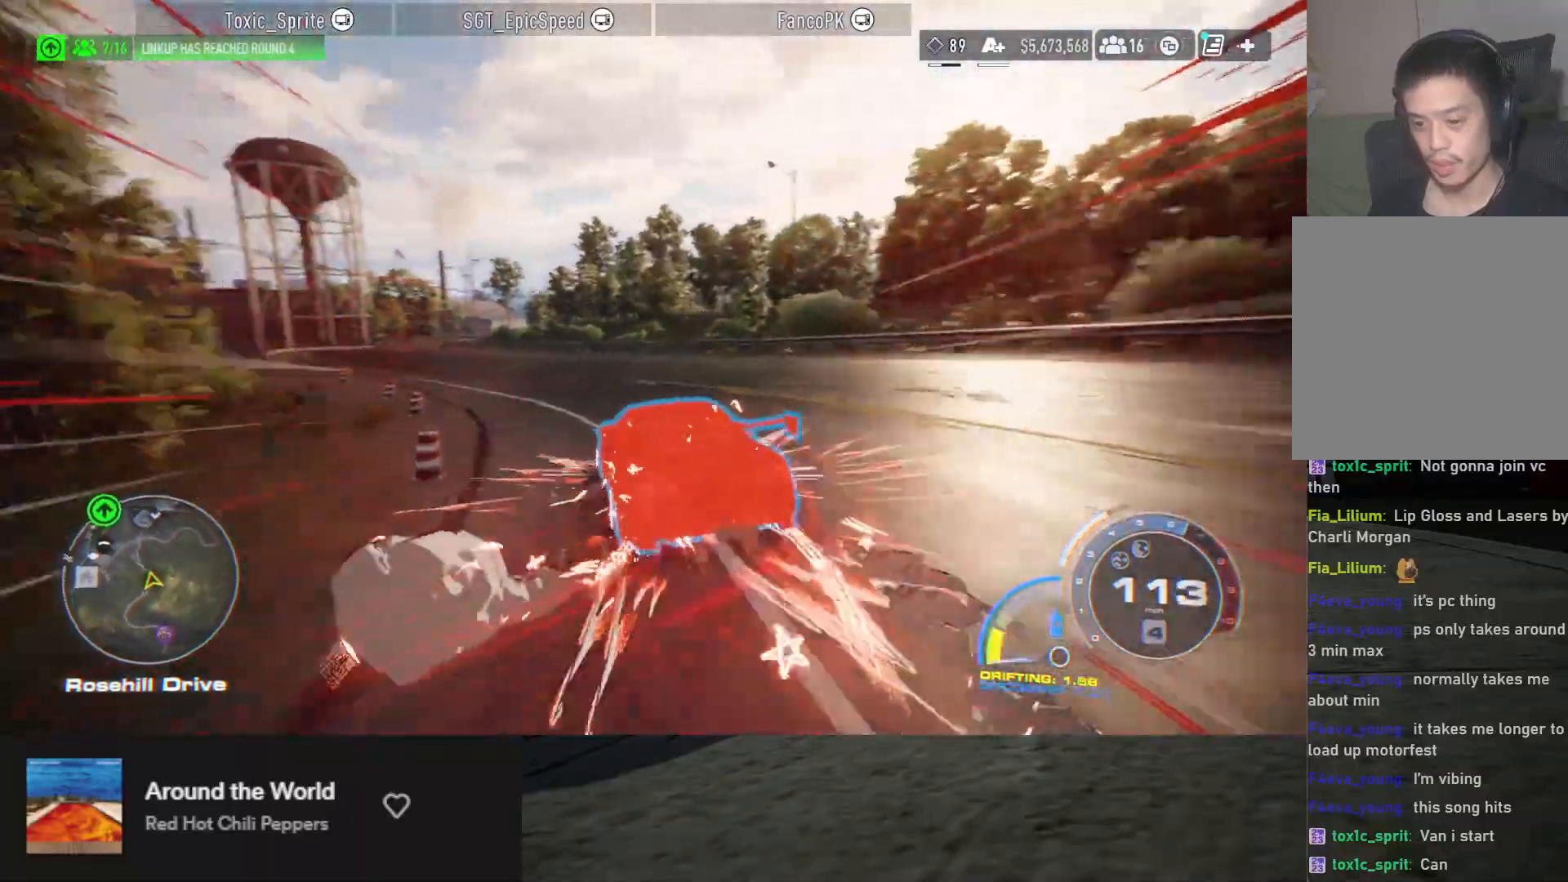
{"buttons": ["R2"], "left_stick": "center", "right_stick": "center", "events": [[67, "left_stick", "center"], [117, "left_stick", "left"], [467, "left_stick", "center"]]}
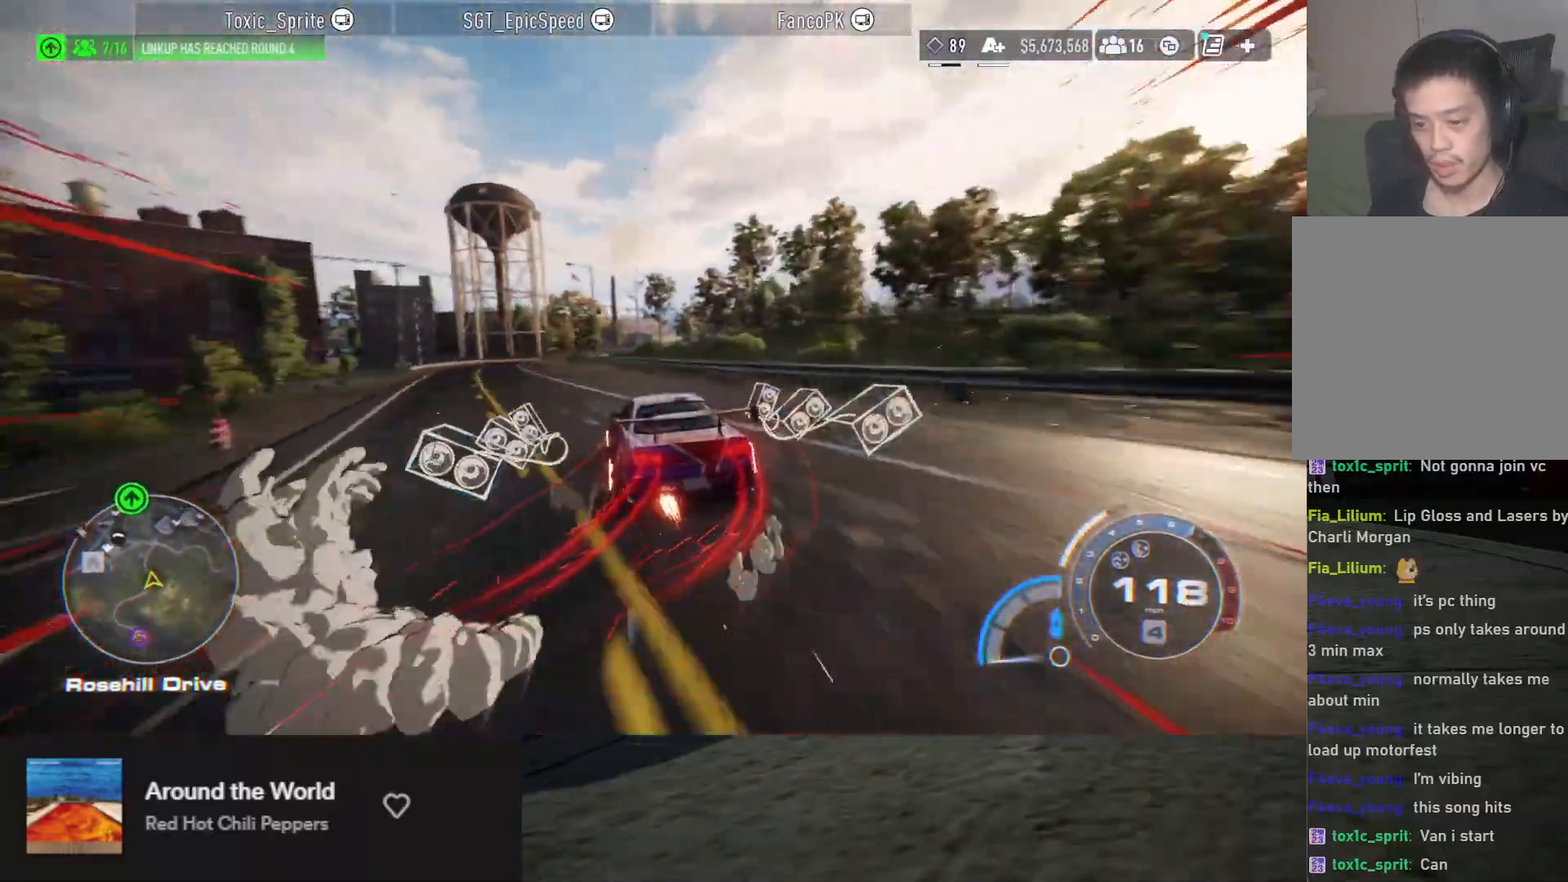
{"buttons": ["R2"], "left_stick": "right", "right_stick": "center", "events": [[117, "left_stick", "right"], [267, "left_stick", "center"], [417, "left_stick", "right"]]}
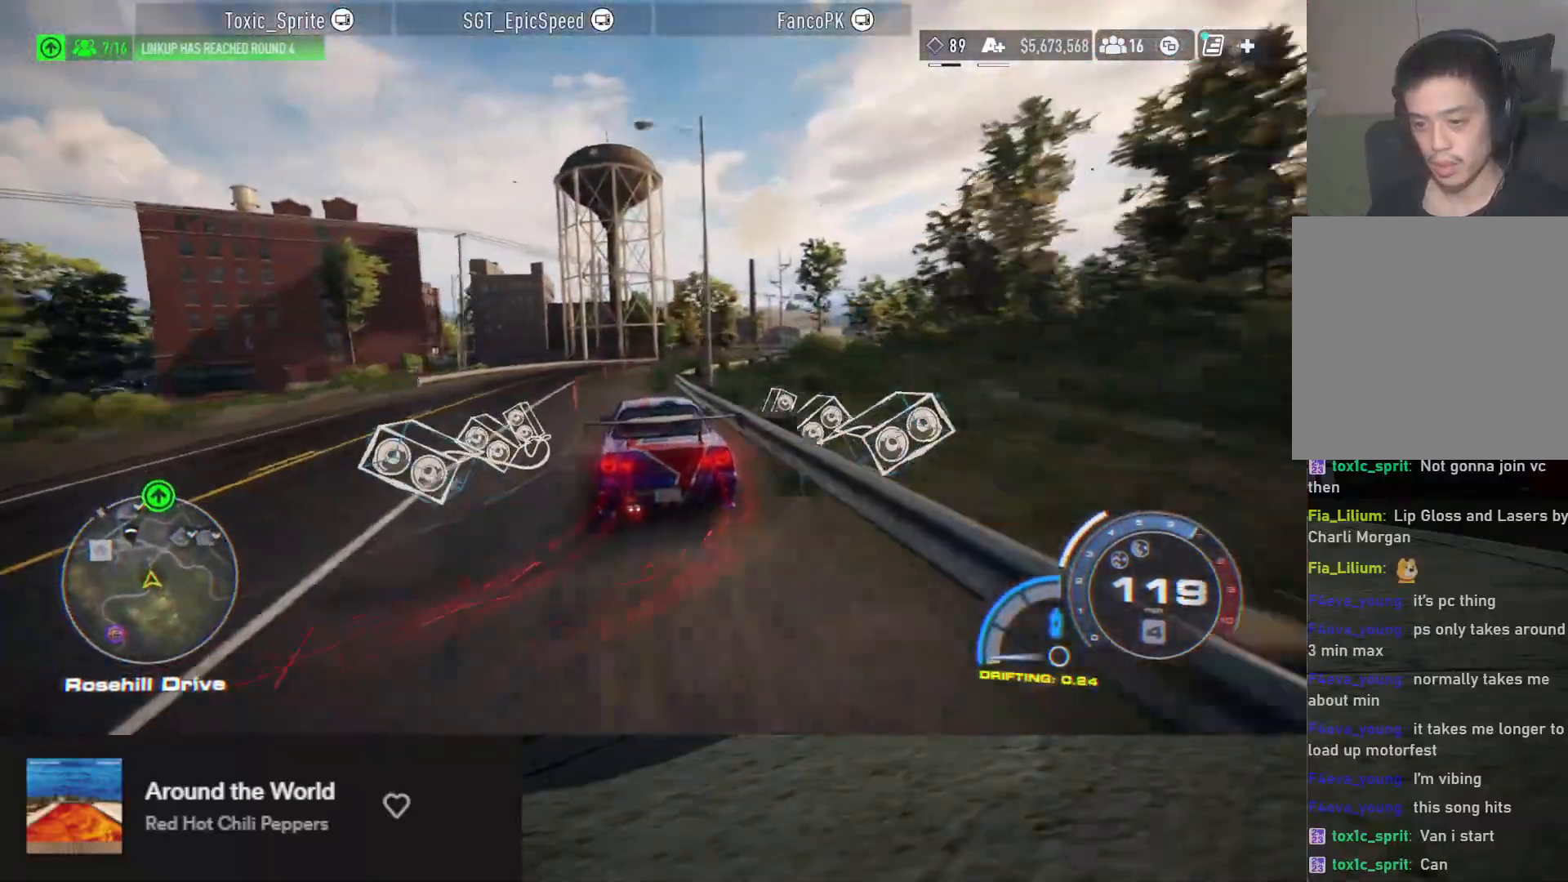
{"buttons": ["R2"], "left_stick": "right", "right_stick": "center", "events": [[217, "R2", "up"], [283, "R2", "down"], [333, "left_stick", "center"], [500, "left_stick", "right"]]}
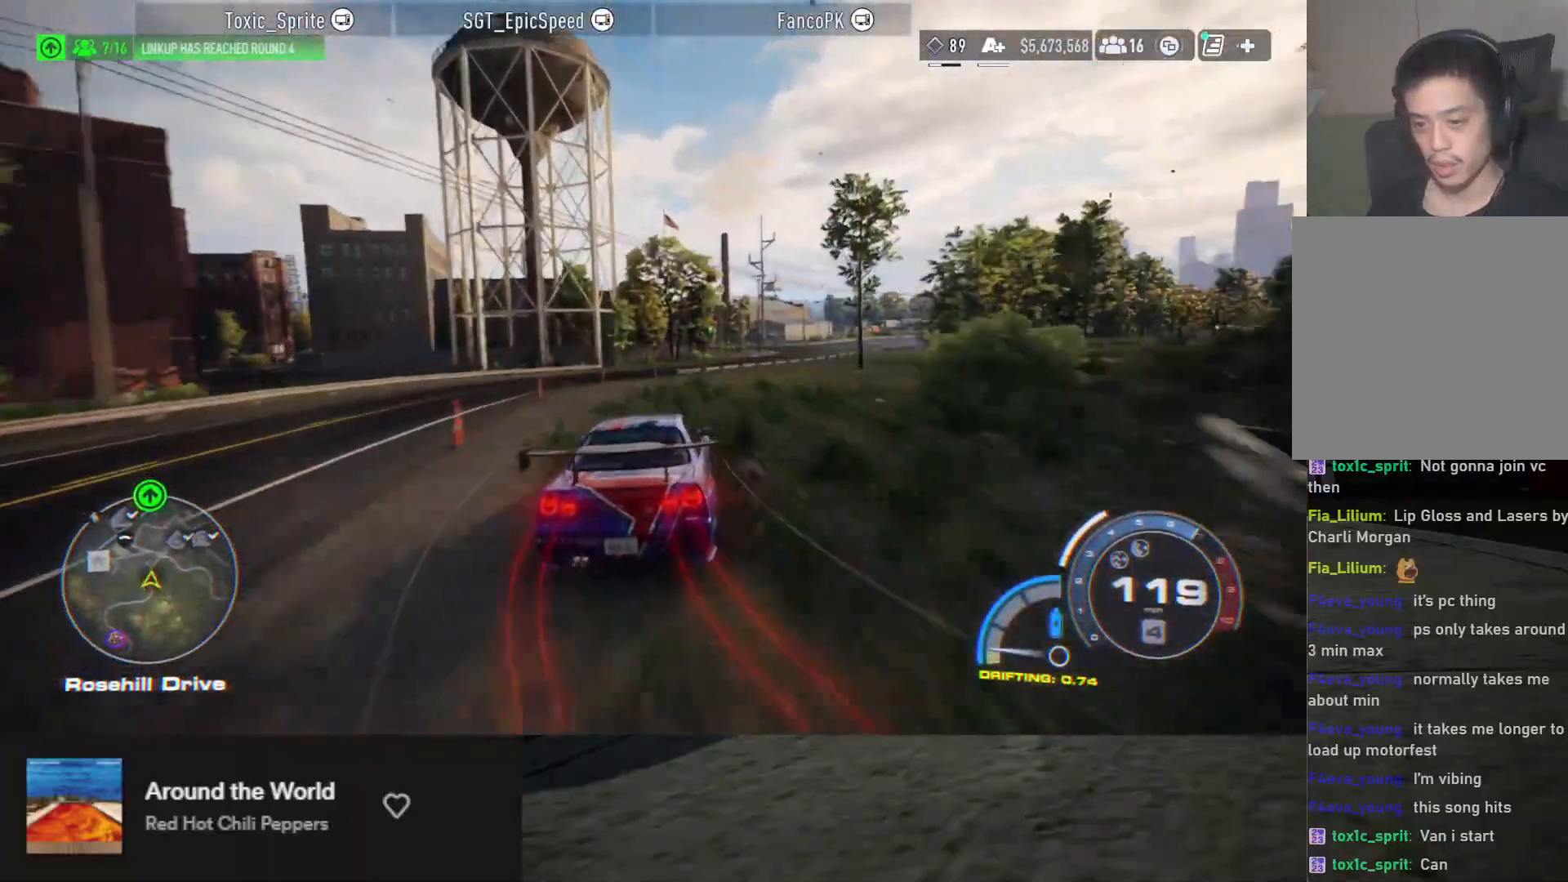
{"buttons": ["R2"], "left_stick": "right", "right_stick": "center", "events": [[383, "left_stick", "center"], [433, "left_stick", "right"]]}
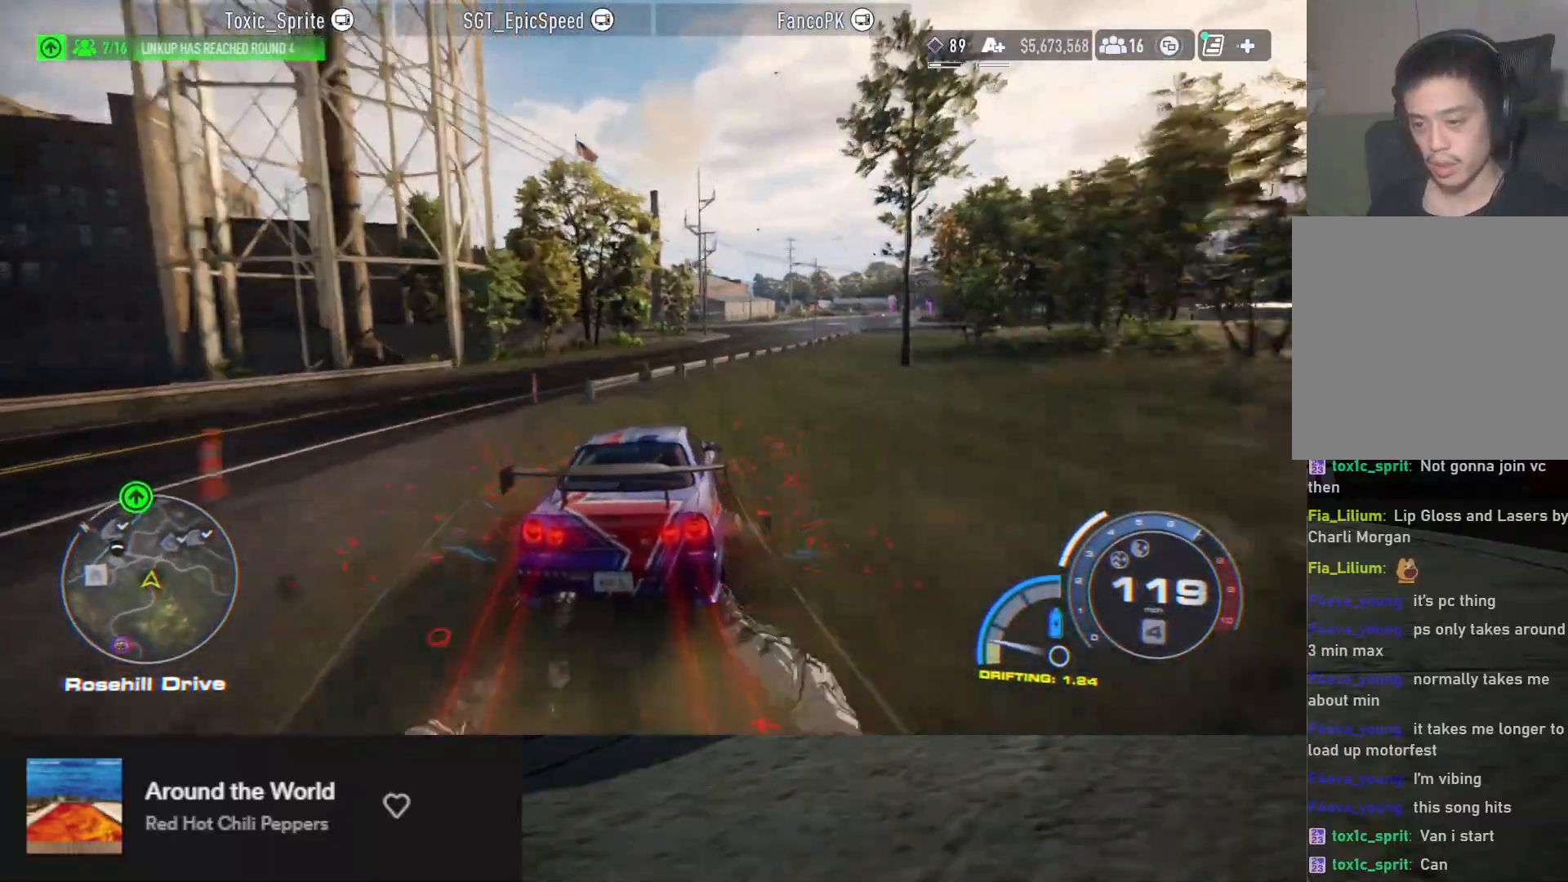
{"buttons": ["R2"], "left_stick": "center", "right_stick": "center", "events": [[83, "left_stick", "center"], [133, "left_stick", "right"], [333, "left_stick", "center"]]}
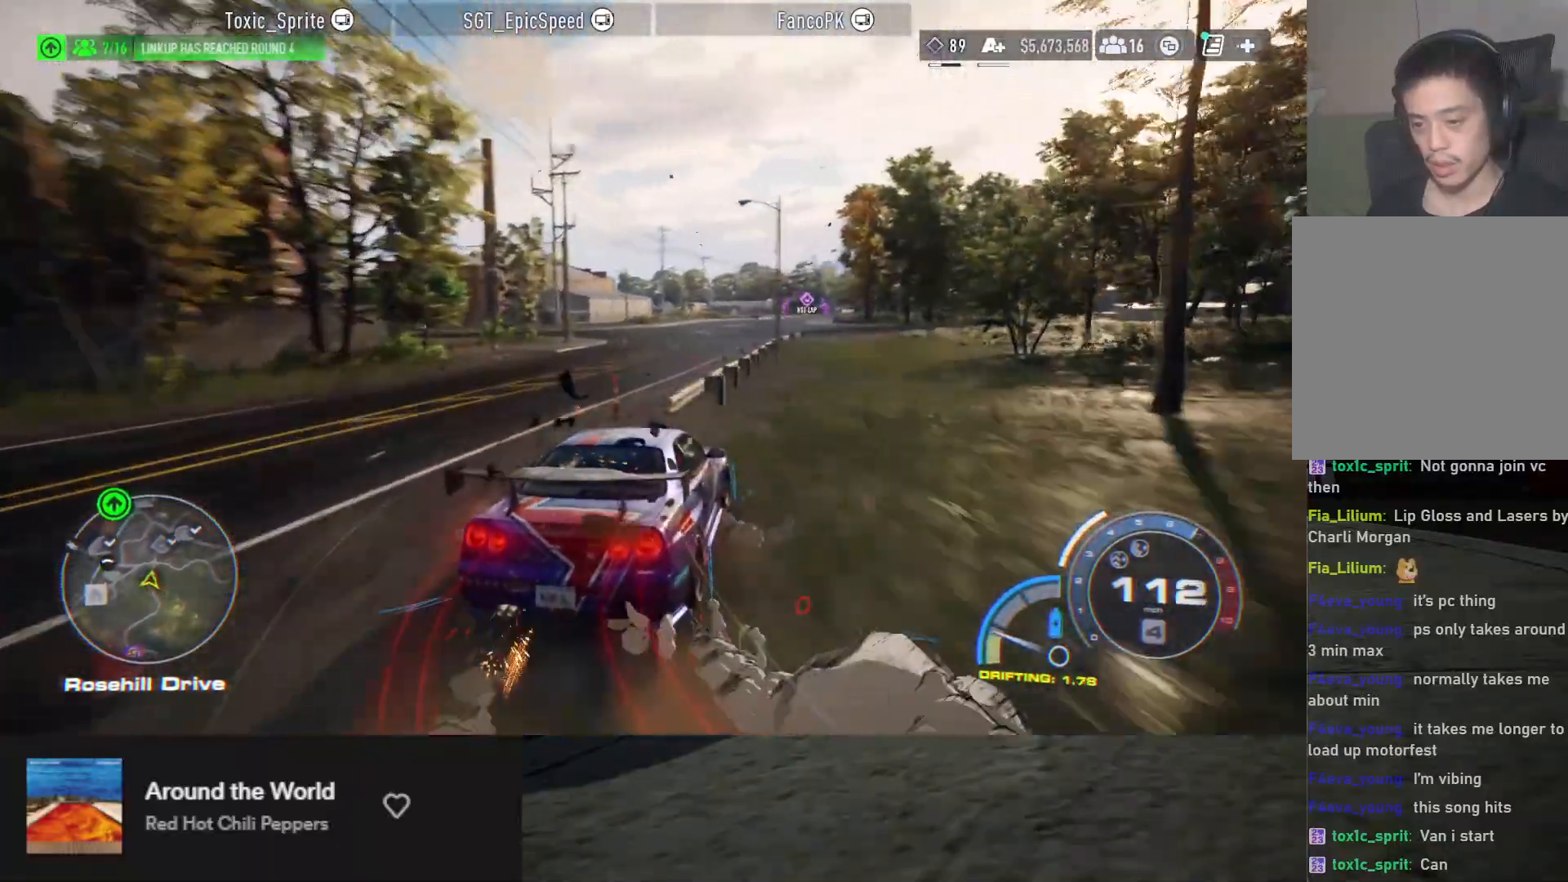
{"buttons": ["R2"], "left_stick": "left", "right_stick": "center", "events": [[17, "left_stick", "left"]]}
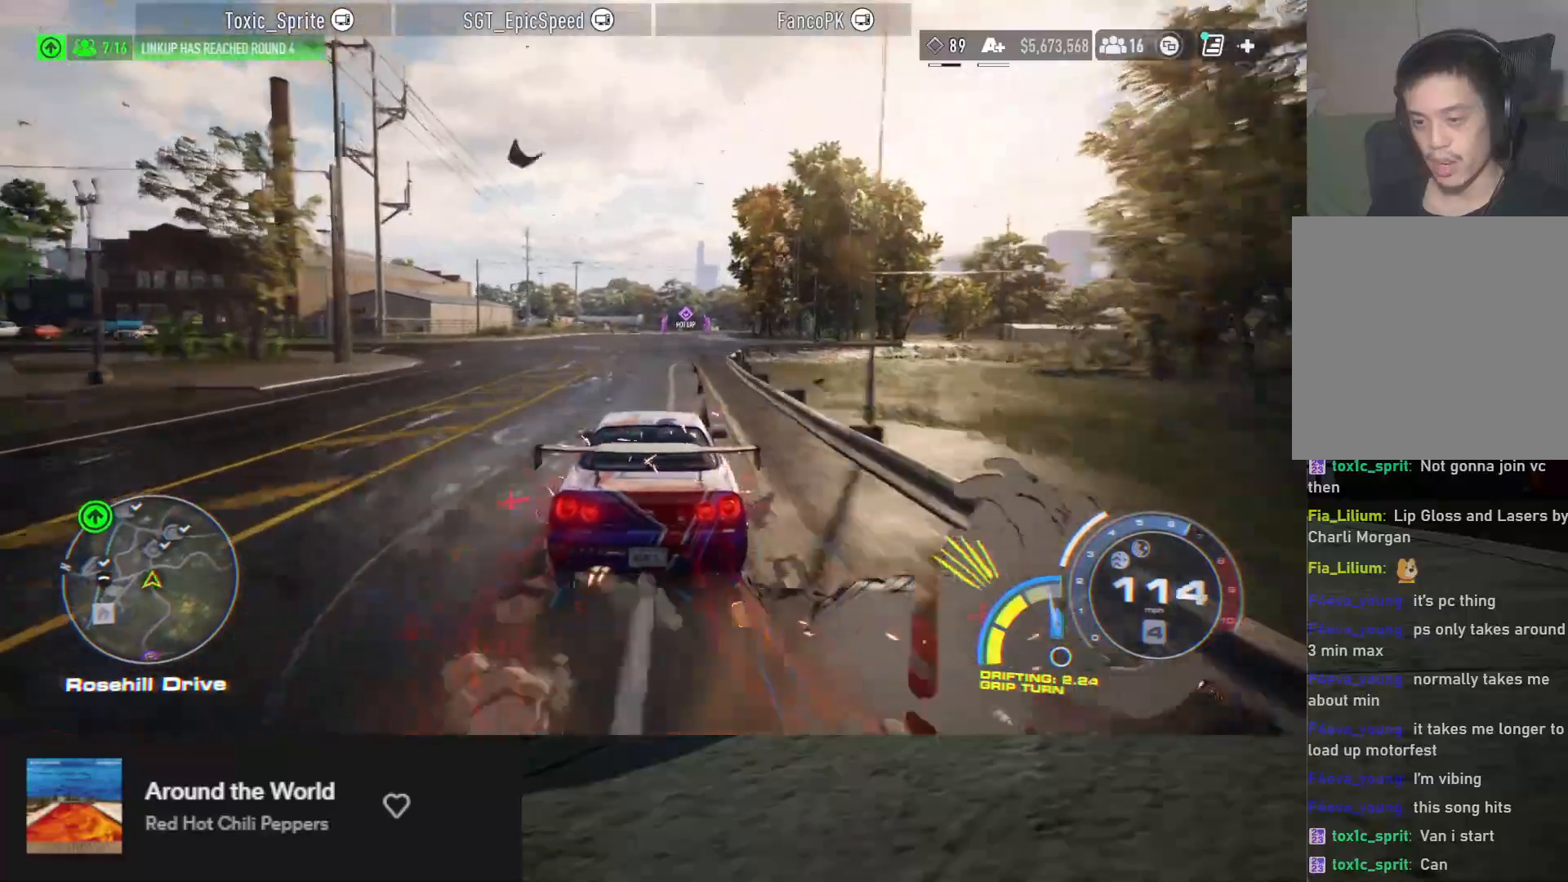
{"buttons": ["R2"], "left_stick": "center", "right_stick": "center", "events": [[50, "A", "down"], [50, "left_stick", "center"], [167, "A", "up"], [300, "left_stick", "right"], [483, "left_stick", "center"]]}
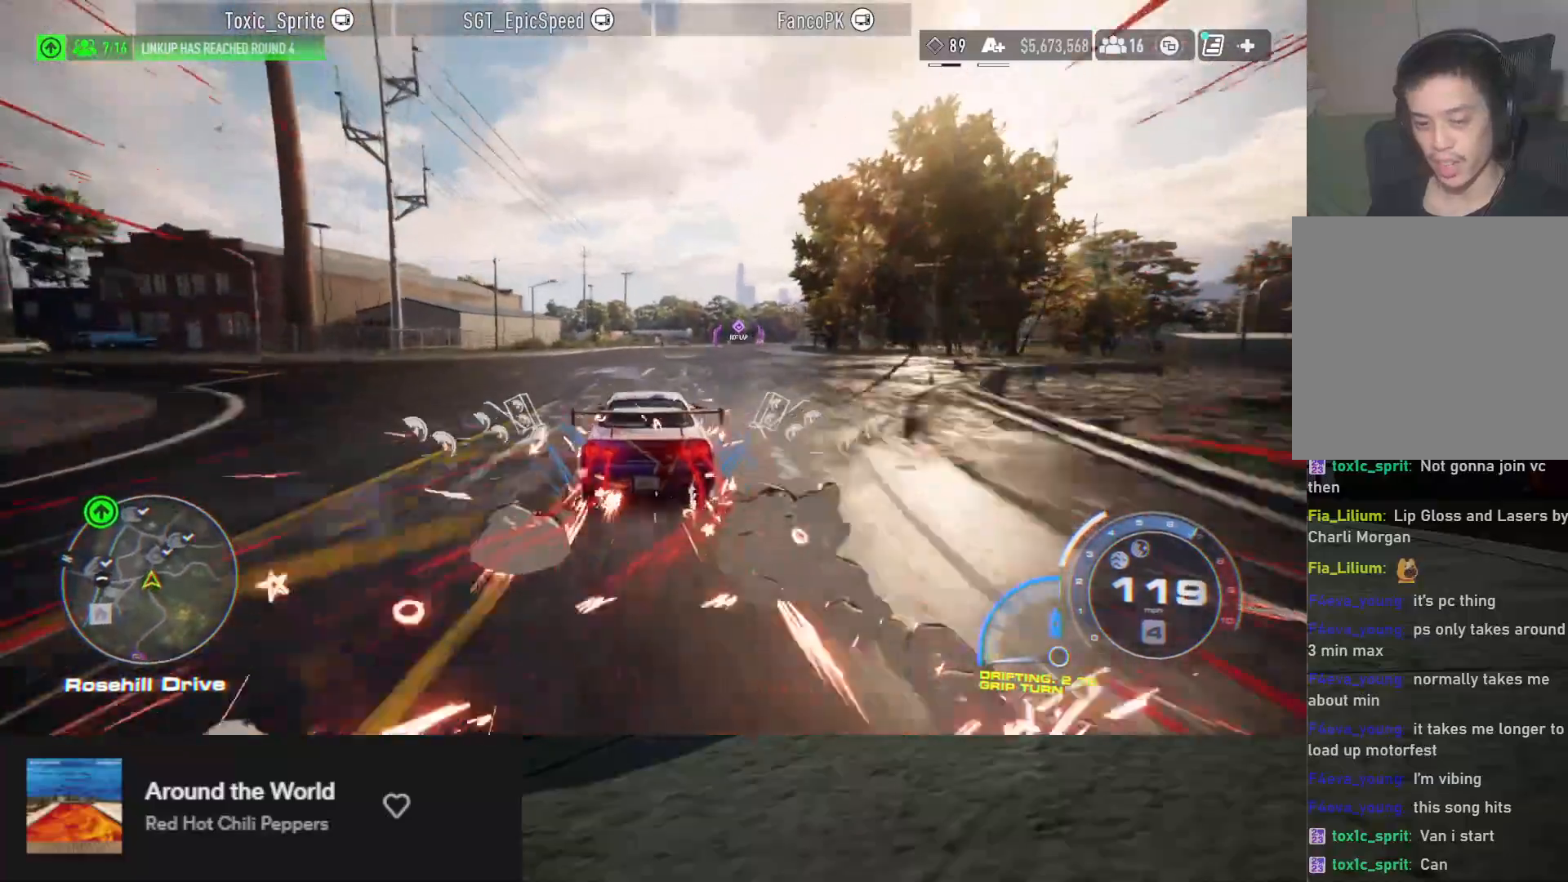
{"buttons": ["R2"], "left_stick": "center", "right_stick": "center", "events": [[150, "left_stick", "right"], [367, "A", "down"], [383, "left_stick", "center"], [483, "A", "up"]]}
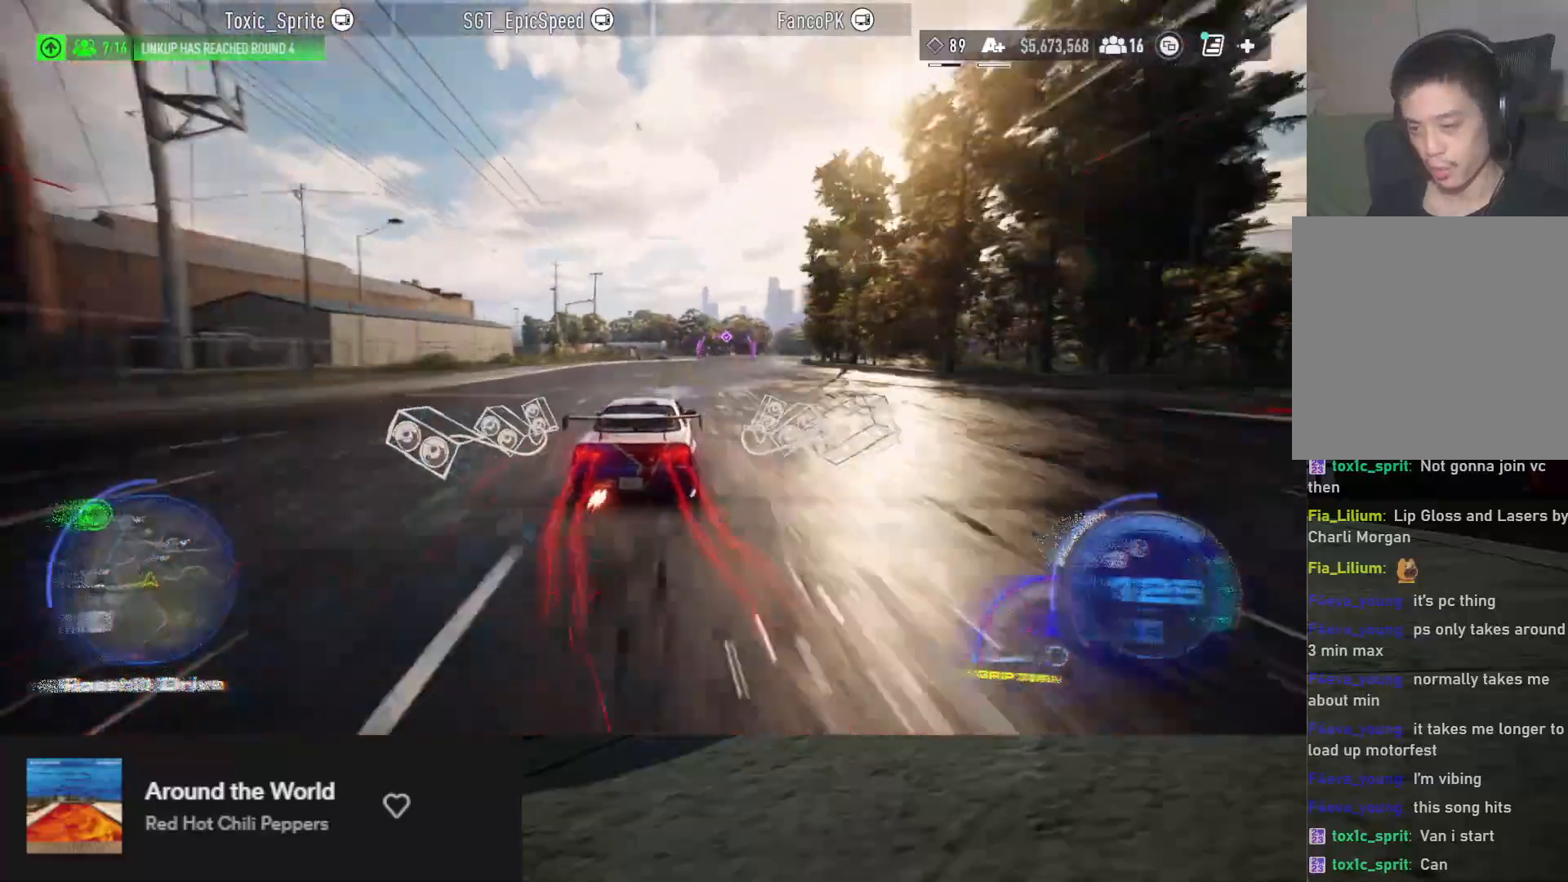
{"buttons": ["R2"], "left_stick": "center", "right_stick": "center", "events": [[167, "left_stick", "left"], [333, "left_stick", "center"]]}
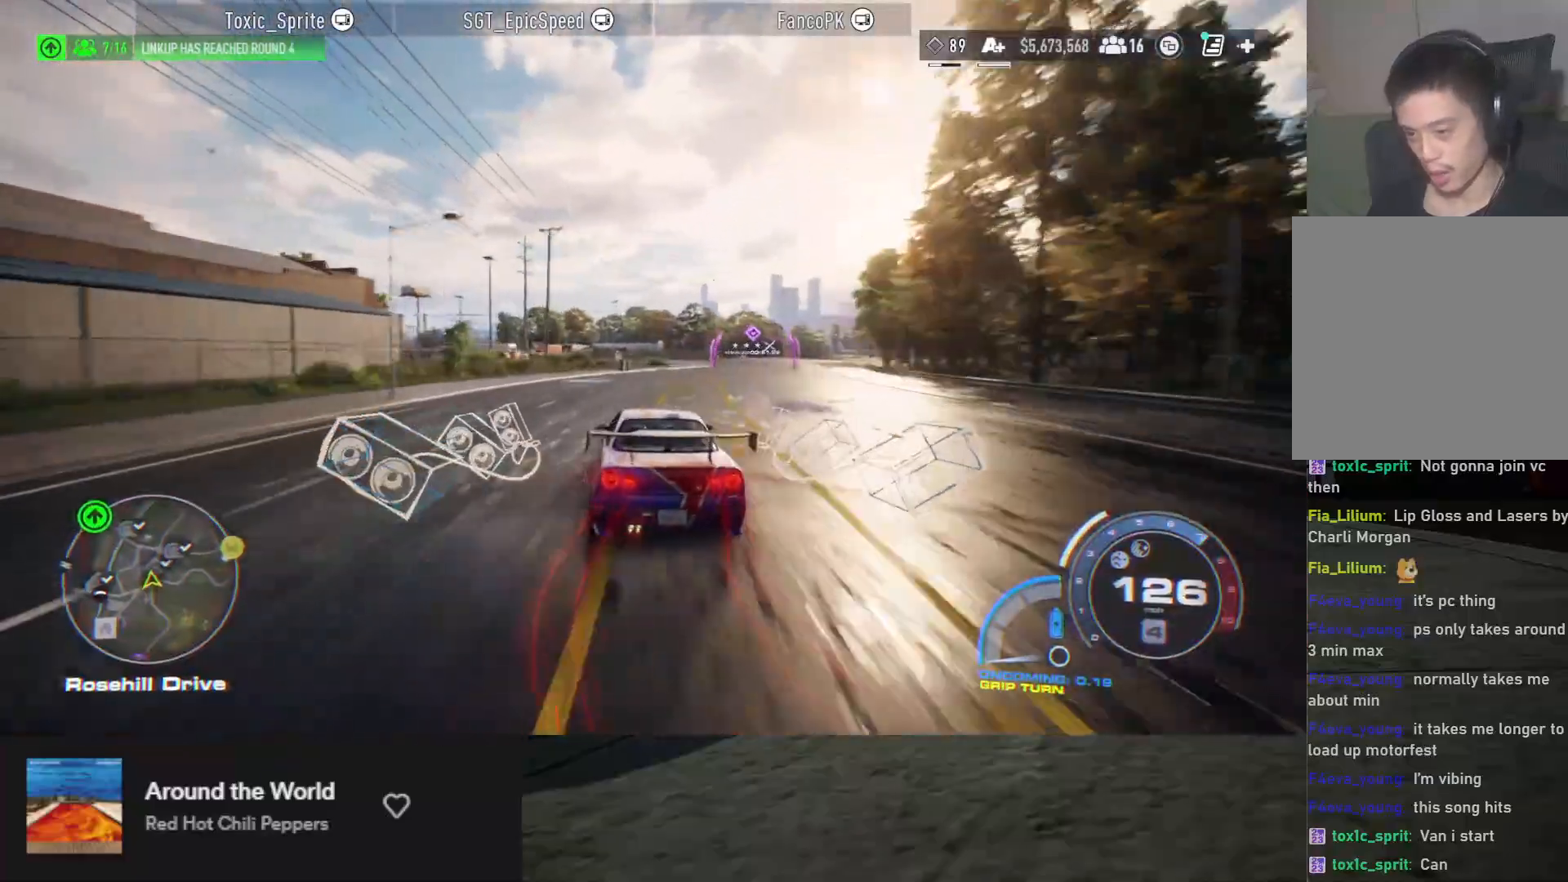
{"buttons": ["R2"], "left_stick": "center", "right_stick": "center", "events": [[50, "left_stick", "right"], [333, "R2", "up"], [417, "R2", "down"], [450, "left_stick", "center"]]}
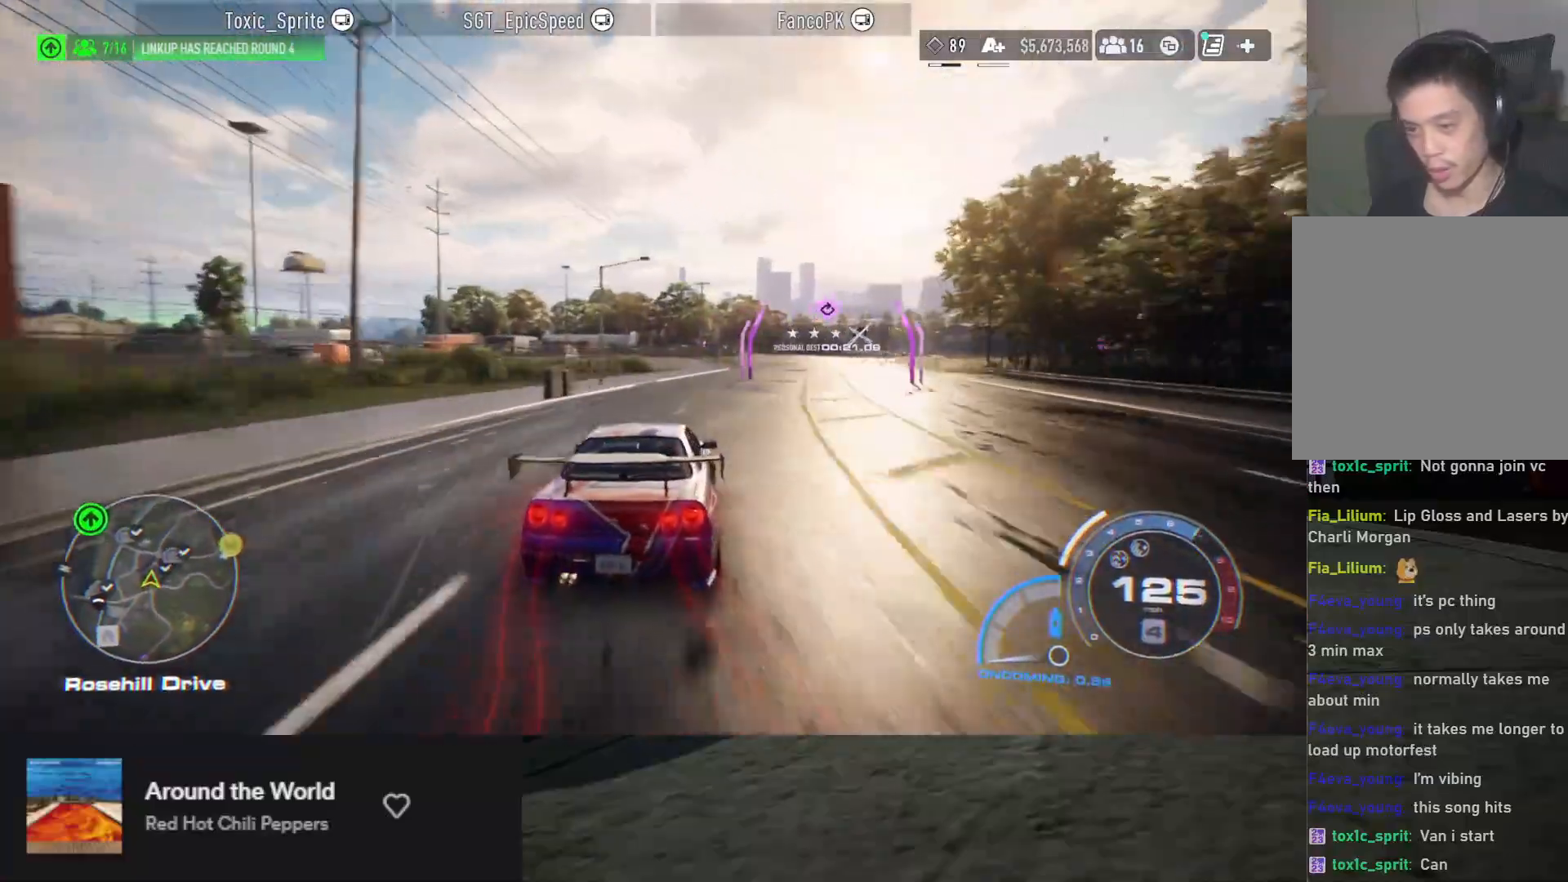
{"buttons": ["R2"], "left_stick": "right", "right_stick": "center", "events": [[250, "left_stick", "right"]]}
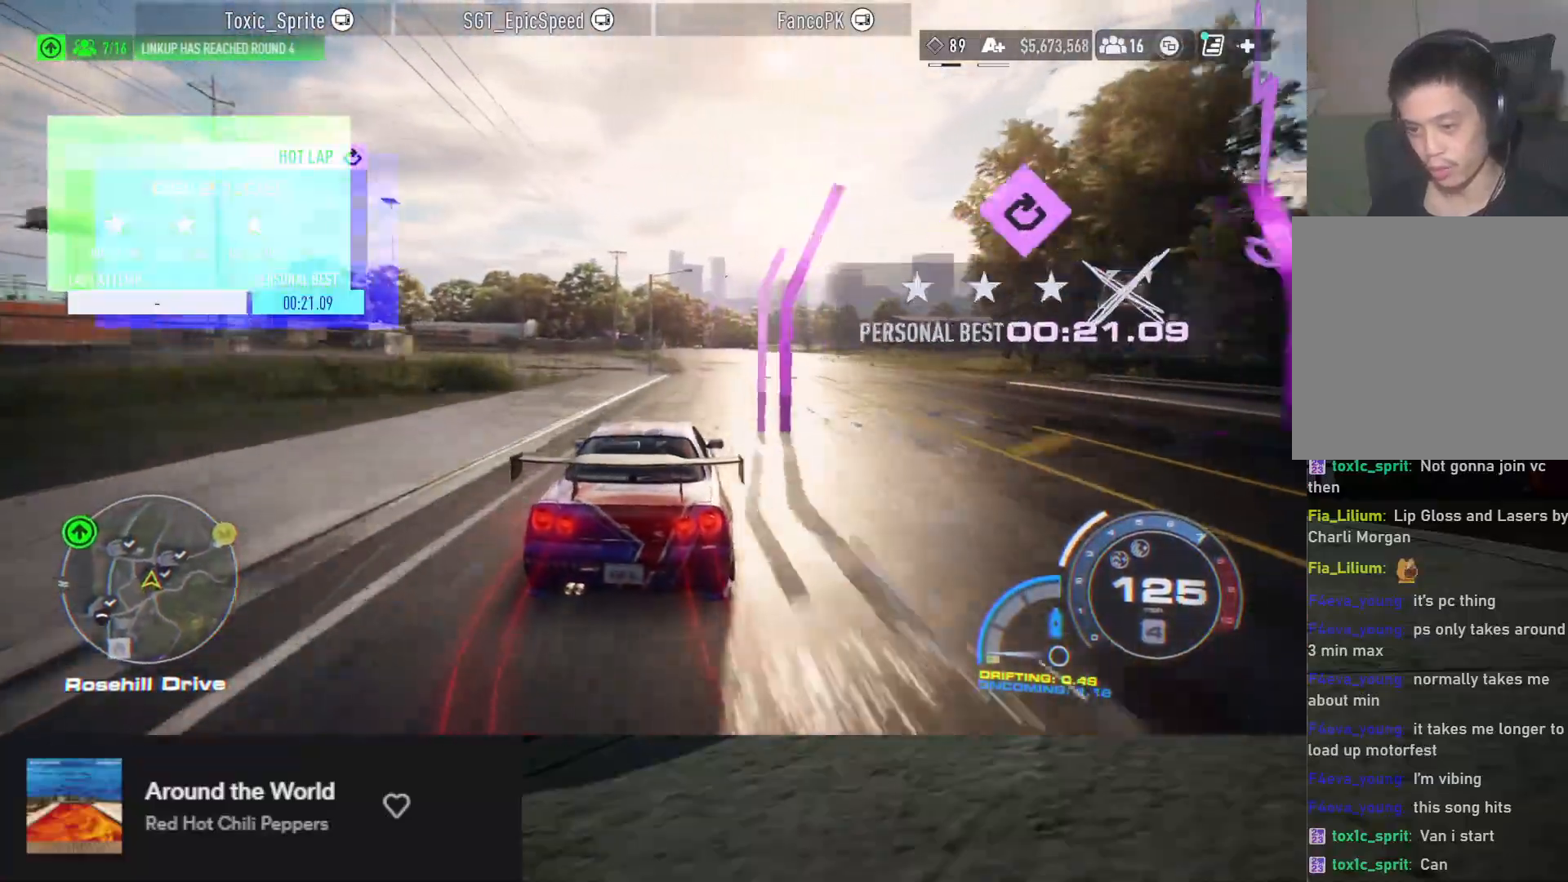
{"buttons": ["R2"], "left_stick": "right", "right_stick": "center", "events": [[150, "left_stick", "center"], [267, "left_stick", "right"], [383, "left_stick", "center"], [467, "left_stick", "right"]]}
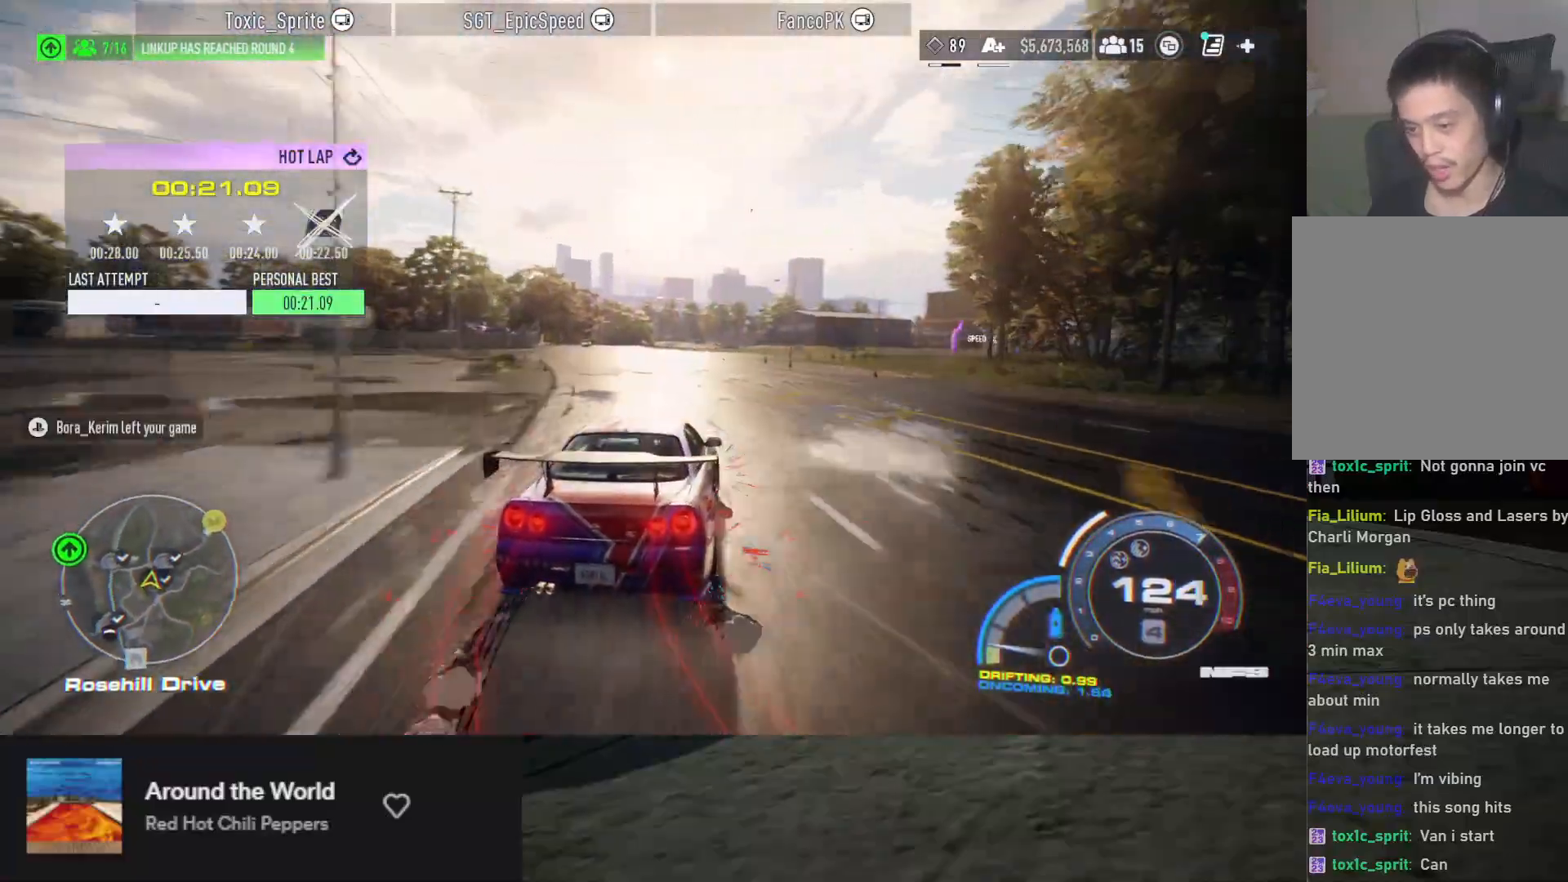
{"buttons": ["R2"], "left_stick": "down-left", "right_stick": "center", "events": [[100, "left_stick", "center"], [200, "left_stick", "left"], [433, "left_stick", "down-left"]]}
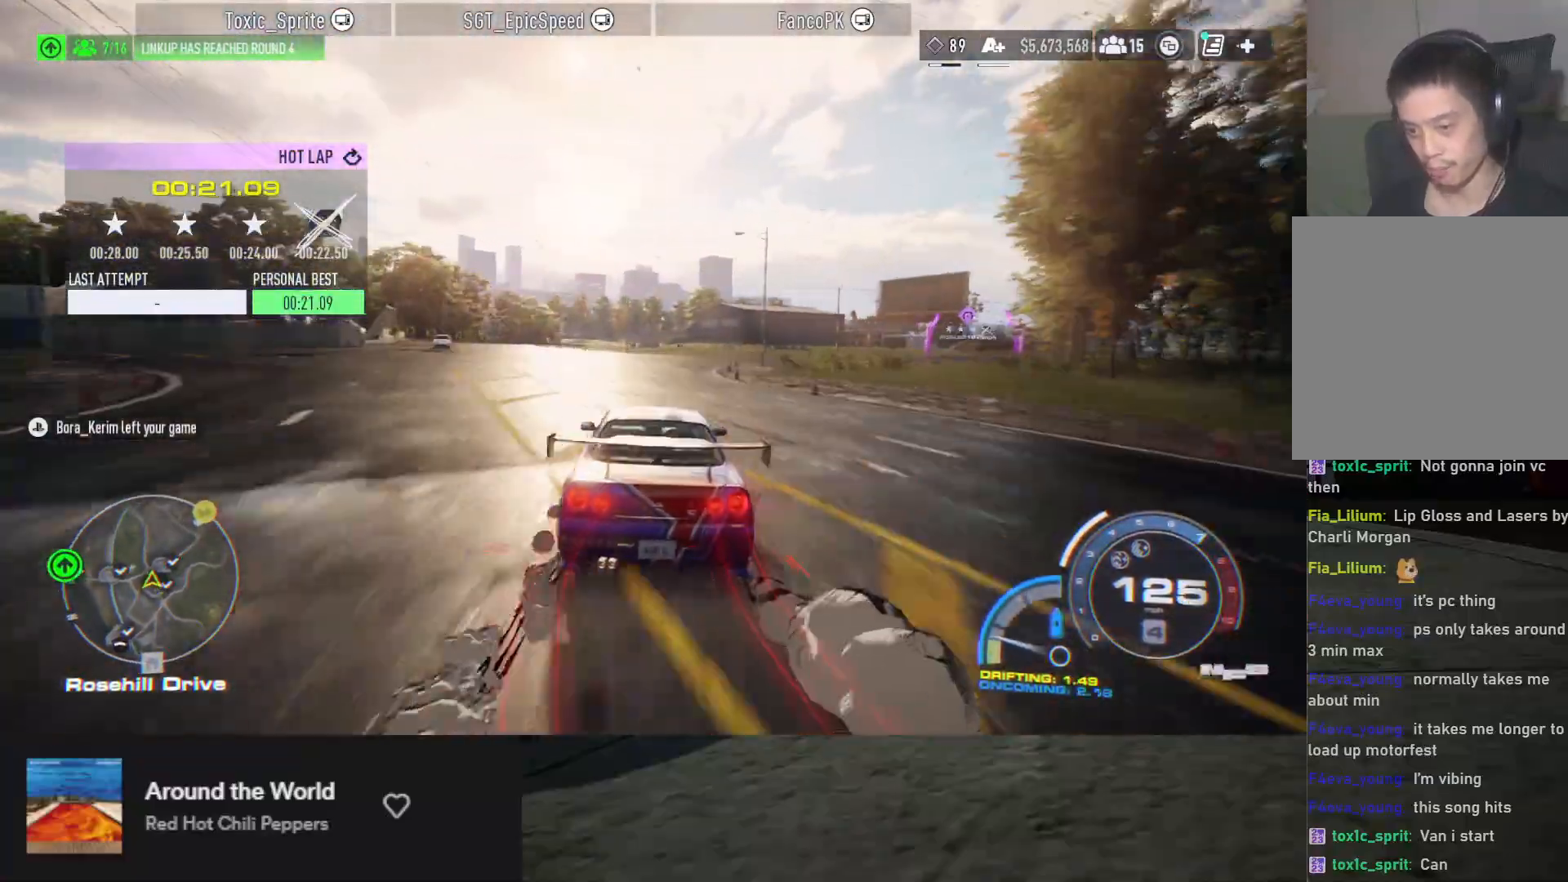
{"buttons": ["R2"], "left_stick": "down-left", "right_stick": "center", "events": [[83, "left_stick", "down"], [183, "left_stick", "down-left"]]}
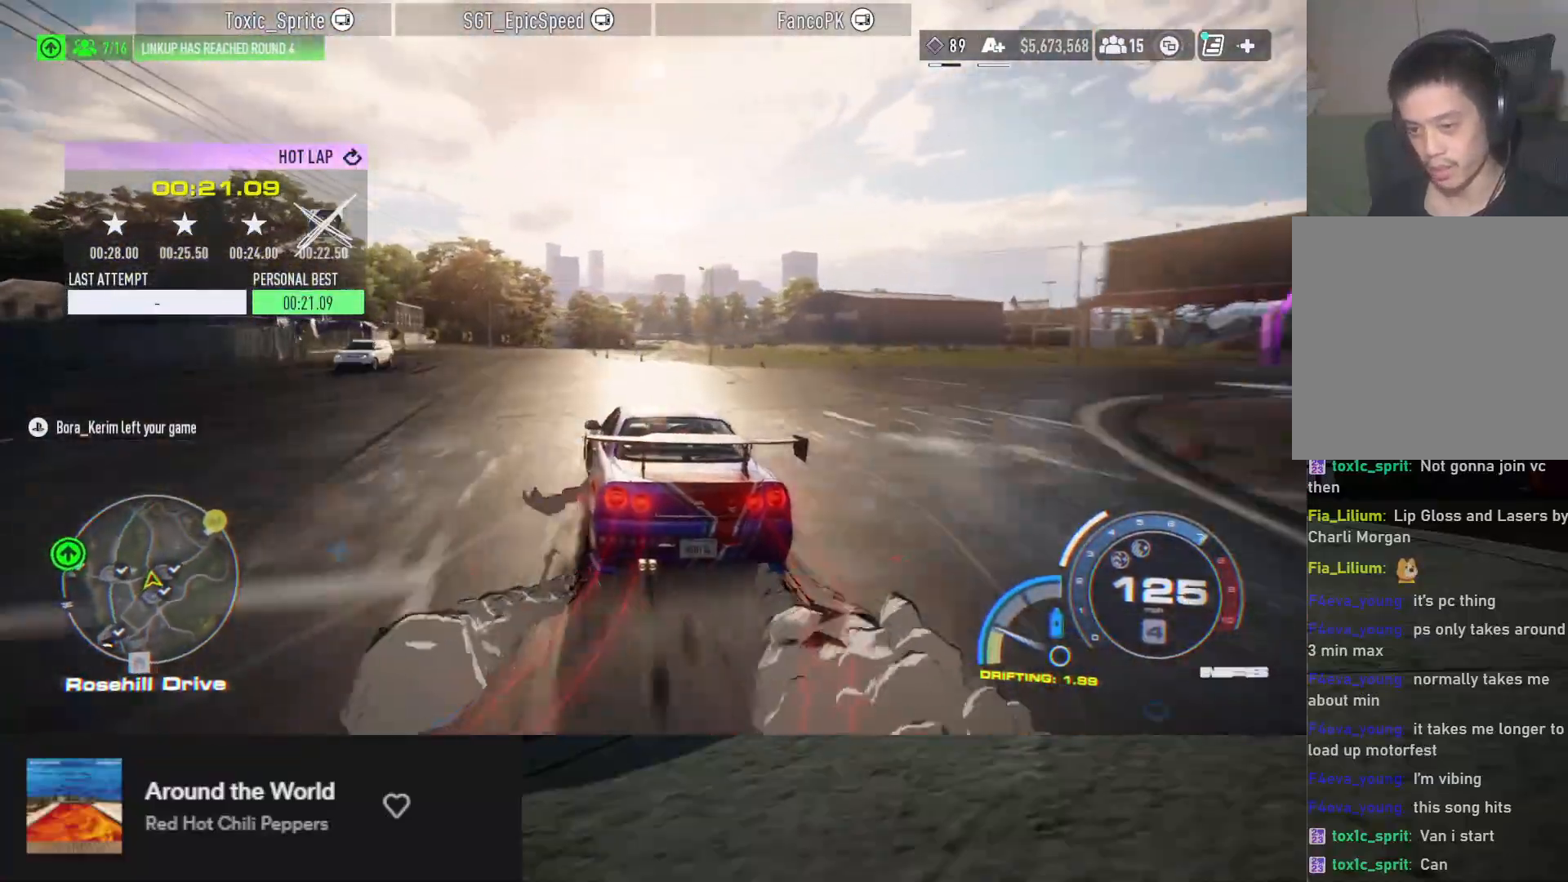
{"buttons": ["R2"], "left_stick": "down-left", "right_stick": "center", "events": [[83, "left_stick", "down-right"], [467, "left_stick", "down-left"]]}
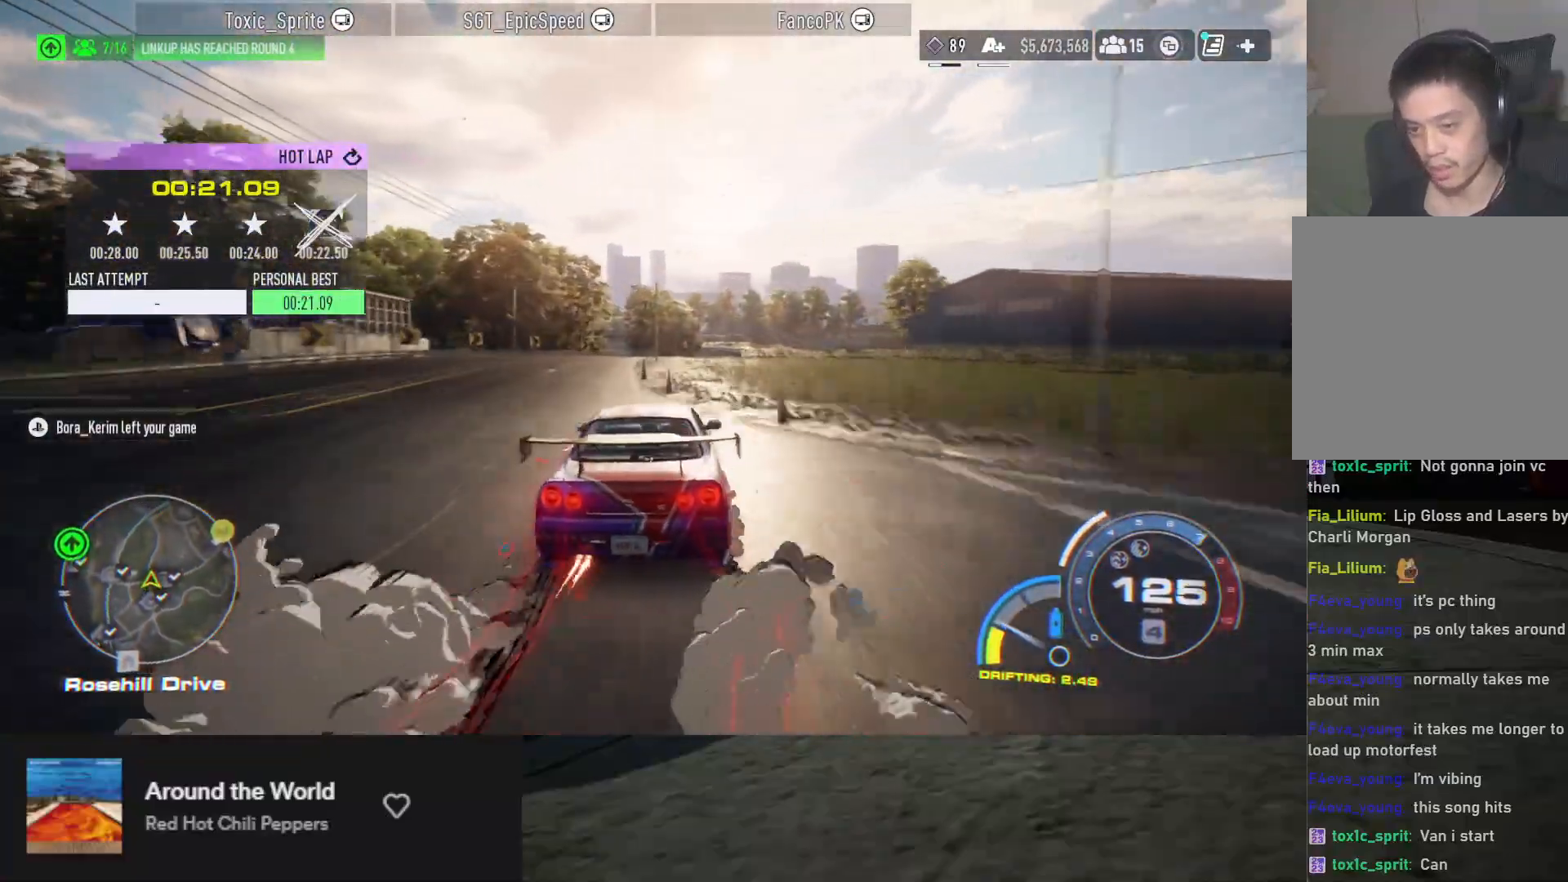
{"buttons": ["R2"], "left_stick": "down-right", "right_stick": "center", "events": [[317, "left_stick", "down-right"]]}
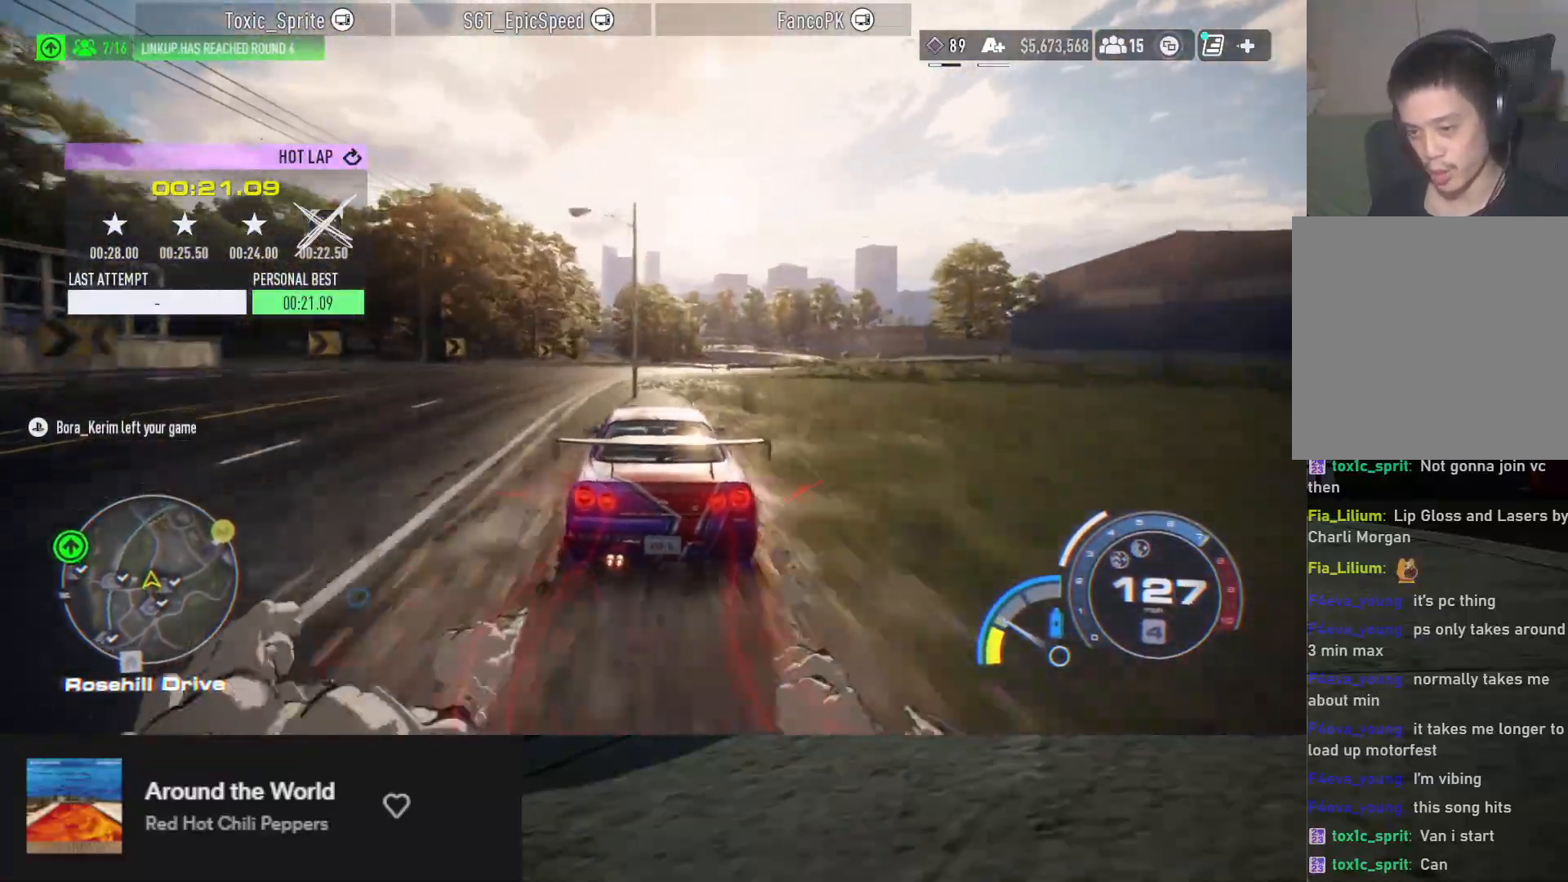
{"buttons": ["R2"], "left_stick": "down-right", "right_stick": "center", "events": [[50, "left_stick", "down"], [167, "left_stick", "down-right"], [217, "A", "down"], [300, "A", "up"], [367, "left_stick", "down"], [483, "left_stick", "down-right"]]}